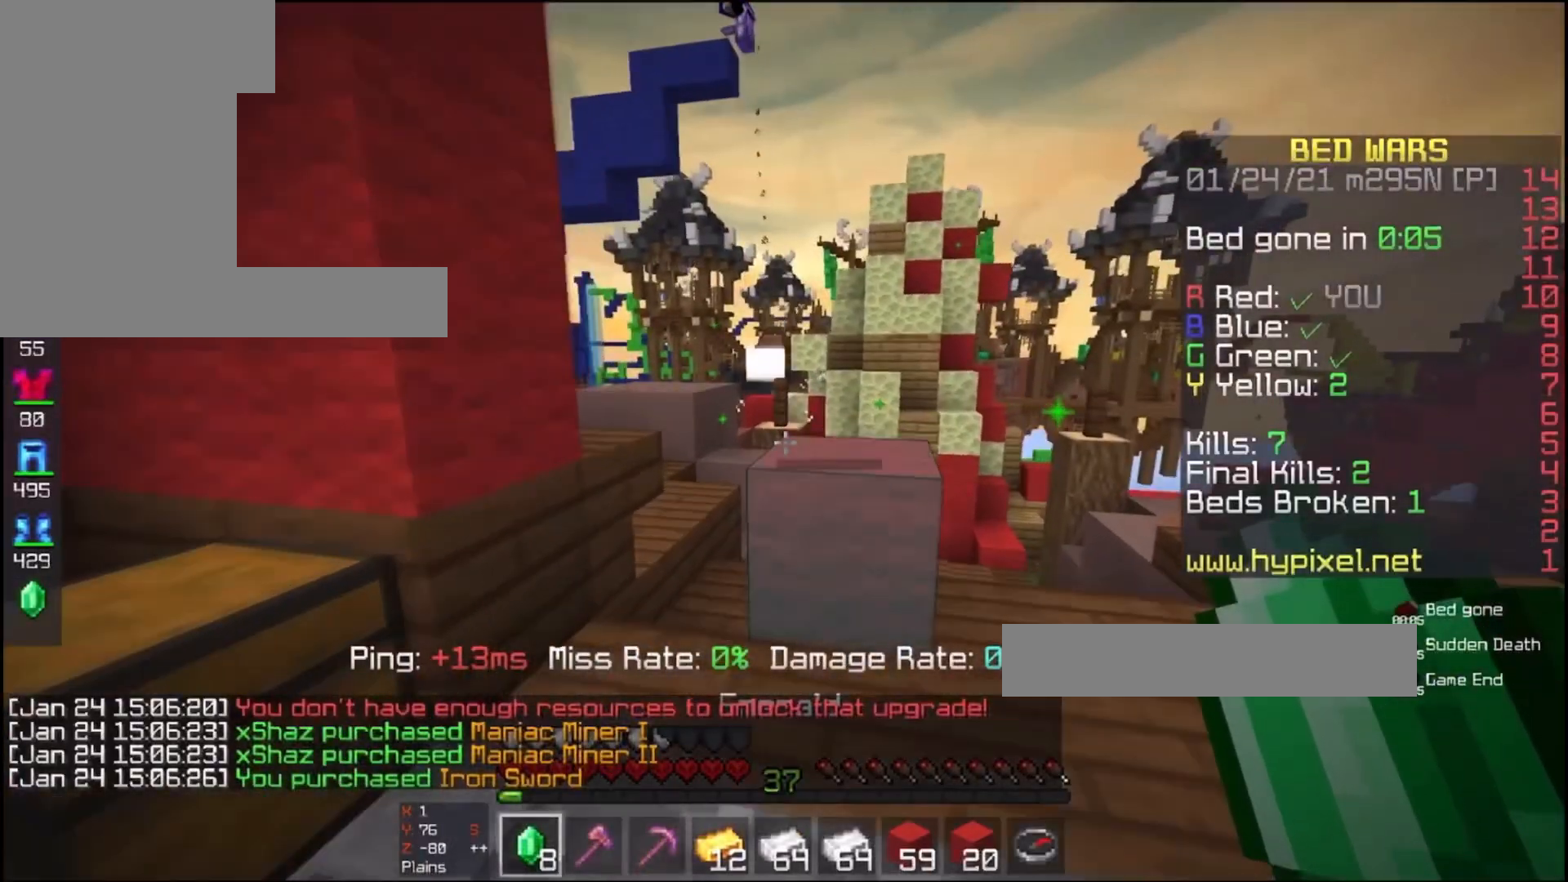
Gameplay with keyboard and mouse; each line is a JSON object with the keys and mouse buttons held at the frame after it. "events" lists presses ("down") and releases ("up") of "a", "d", "s", "space", "w", "mouse_left" and "mouse_right" between this image and that frame as [ms after this image, input, new state], when the widget could be followed in between. "mouse_left", "mouse_right" = the "left", "right" buttons of the "mouse" list. No other keys are recorded. Fast repeated clicks can show as one long hold. Mouse movement is not recorded.
{"keys": [], "mouse": [], "events": [[33, "space", "down"], [167, "space", "up"], [167, "w", "up"]]}
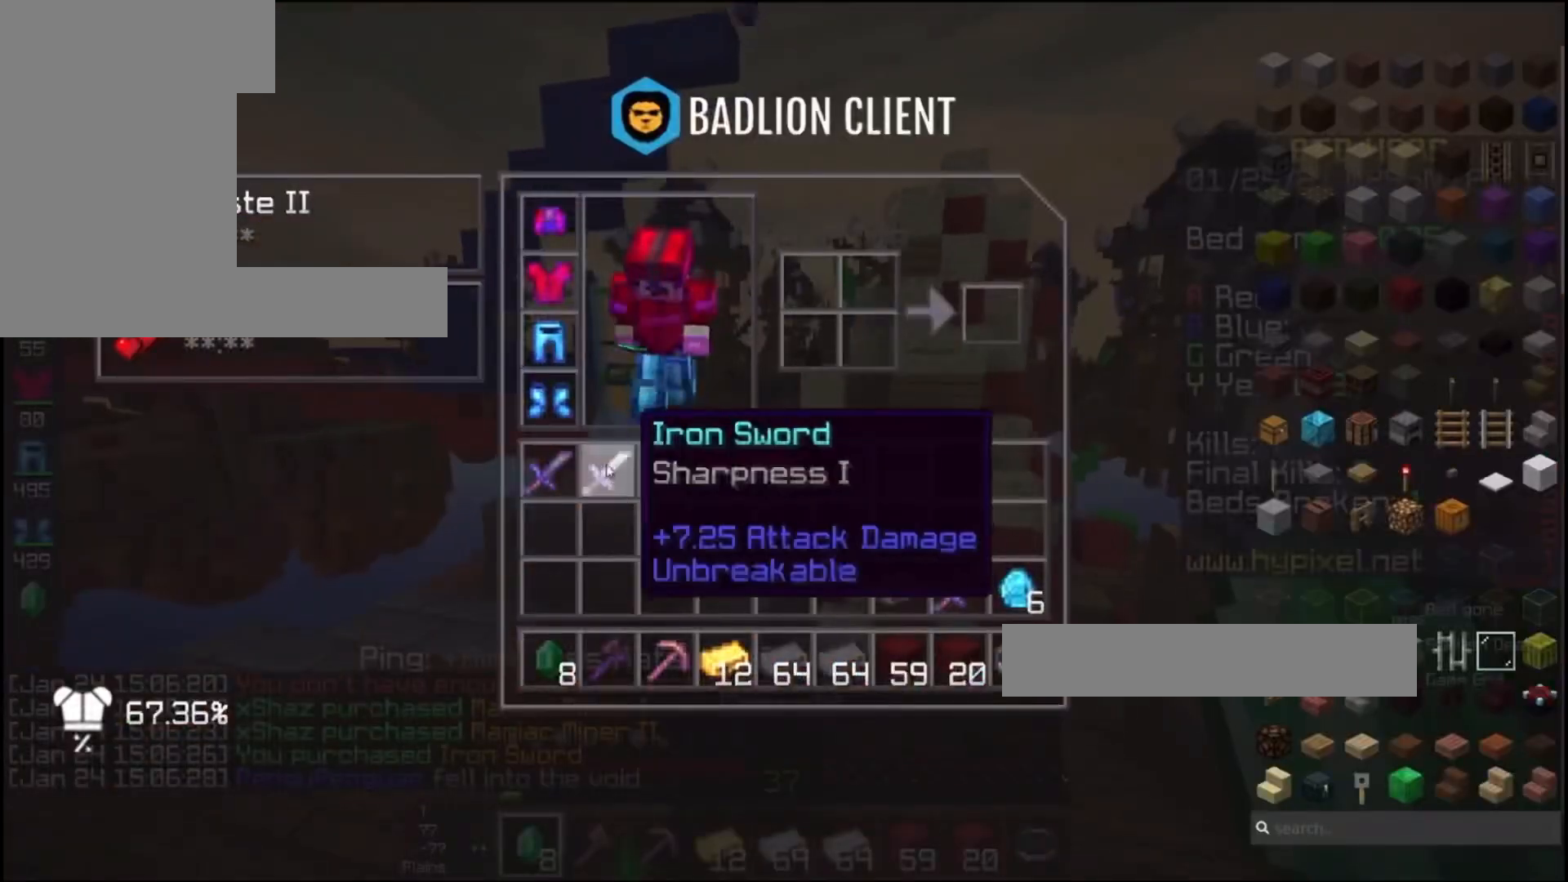
{"keys": ["a"], "mouse": [], "events": [[267, "a", "down"]]}
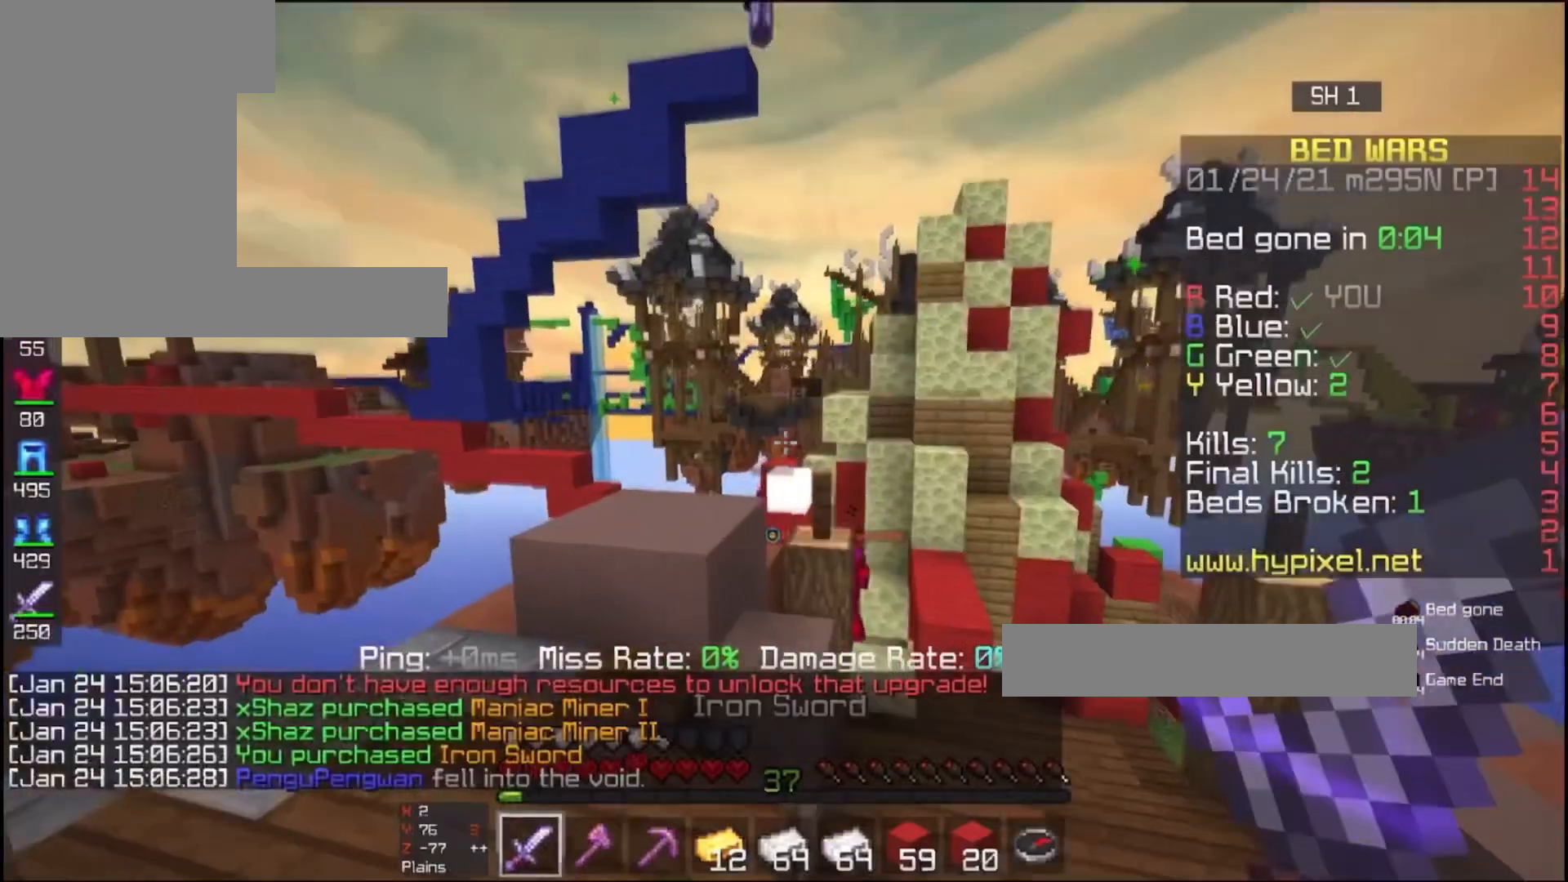
{"keys": ["s"], "mouse": [], "events": [[267, "a", "up"], [267, "s", "down"]]}
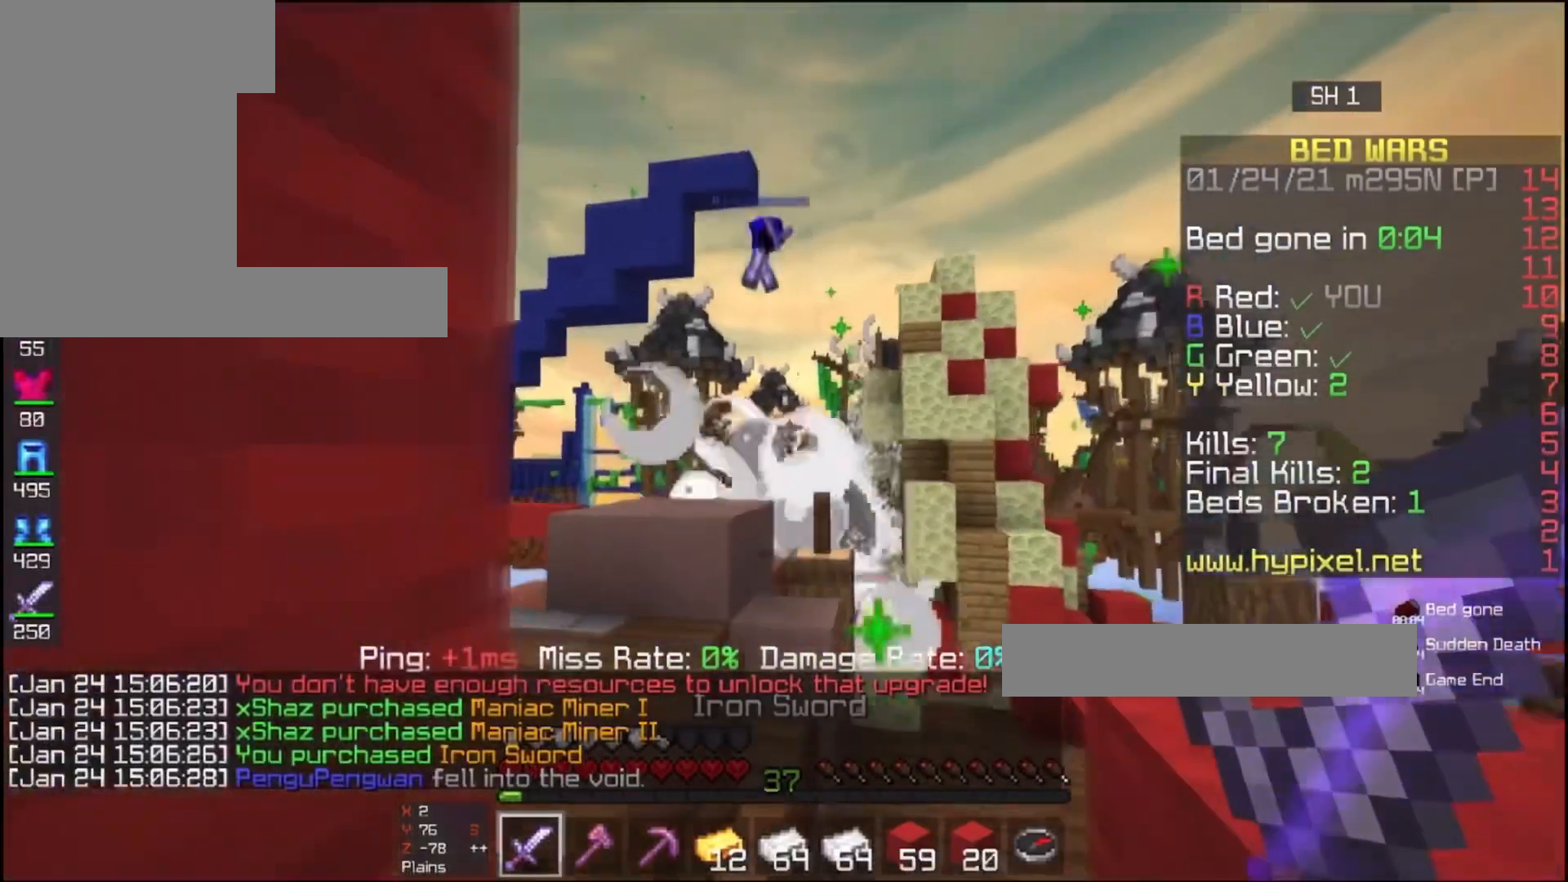
{"keys": ["d", "w"], "mouse": [], "events": [[100, "s", "up"], [100, "w", "down"], [300, "space", "down"], [333, "d", "down"], [367, "space", "up"]]}
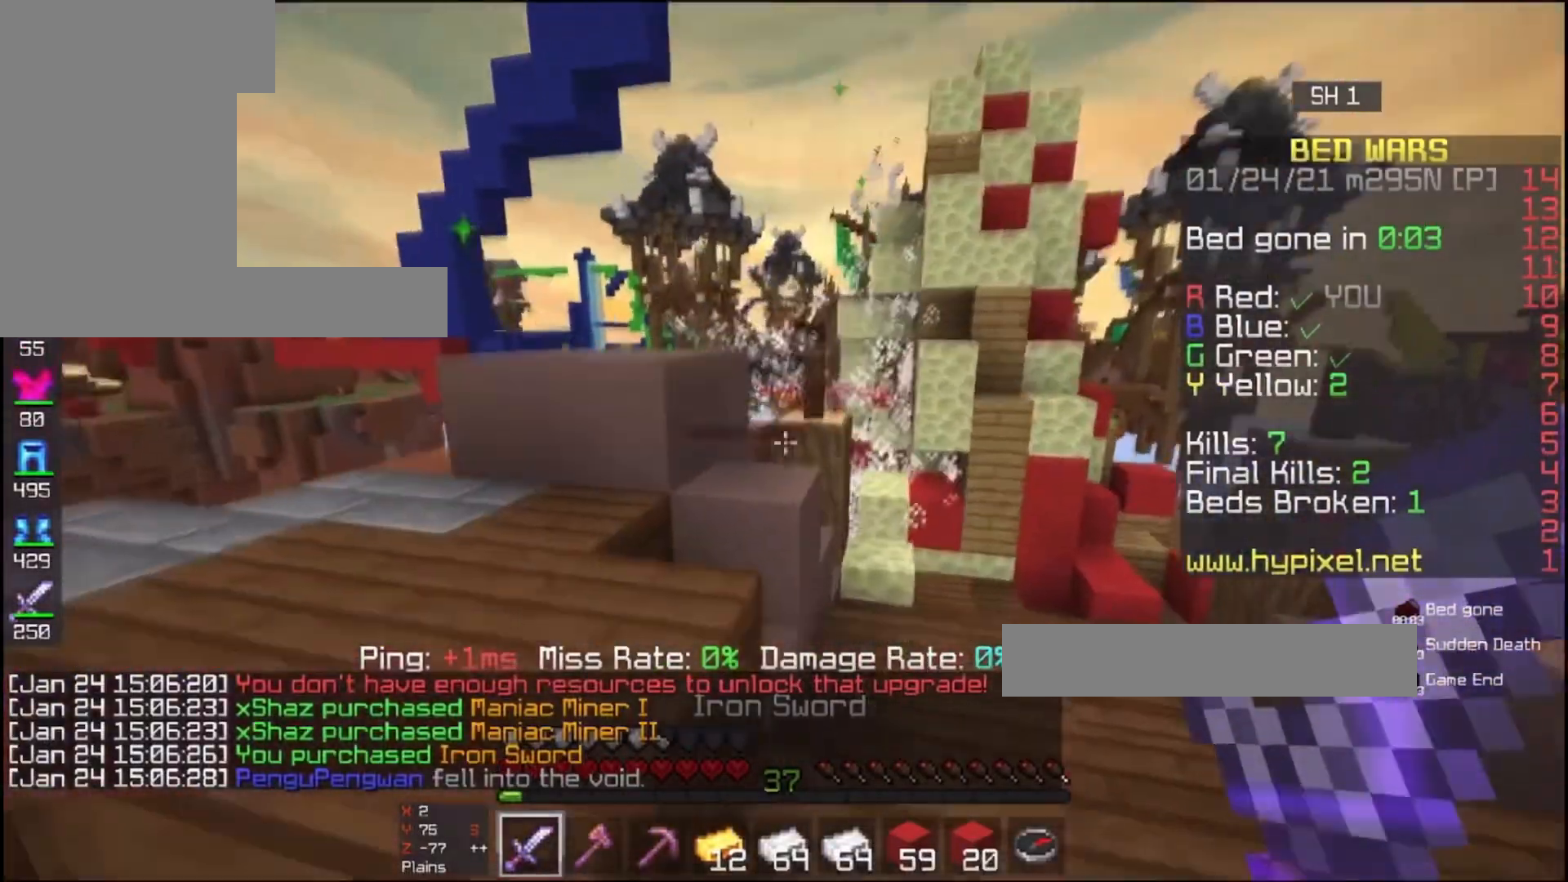
{"keys": ["w"], "mouse": [], "events": [[67, "d", "up"], [200, "d", "down"], [467, "d", "up"]]}
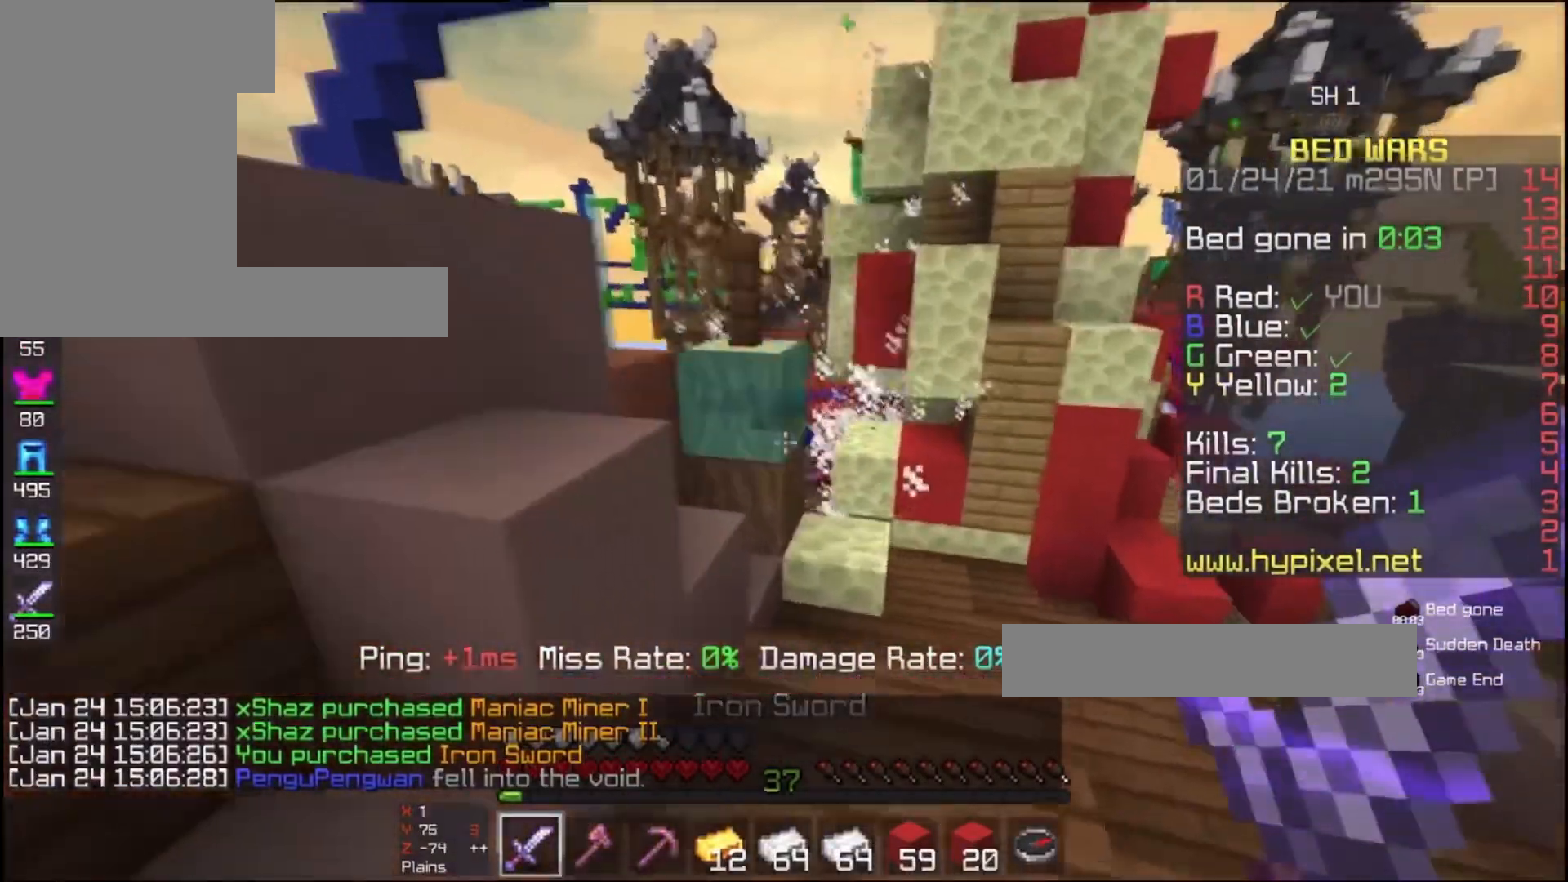
{"keys": ["d", "w"], "mouse": [], "events": [[100, "d", "down"], [167, "space", "down"], [267, "d", "up"], [500, "d", "down"], [500, "space", "up"]]}
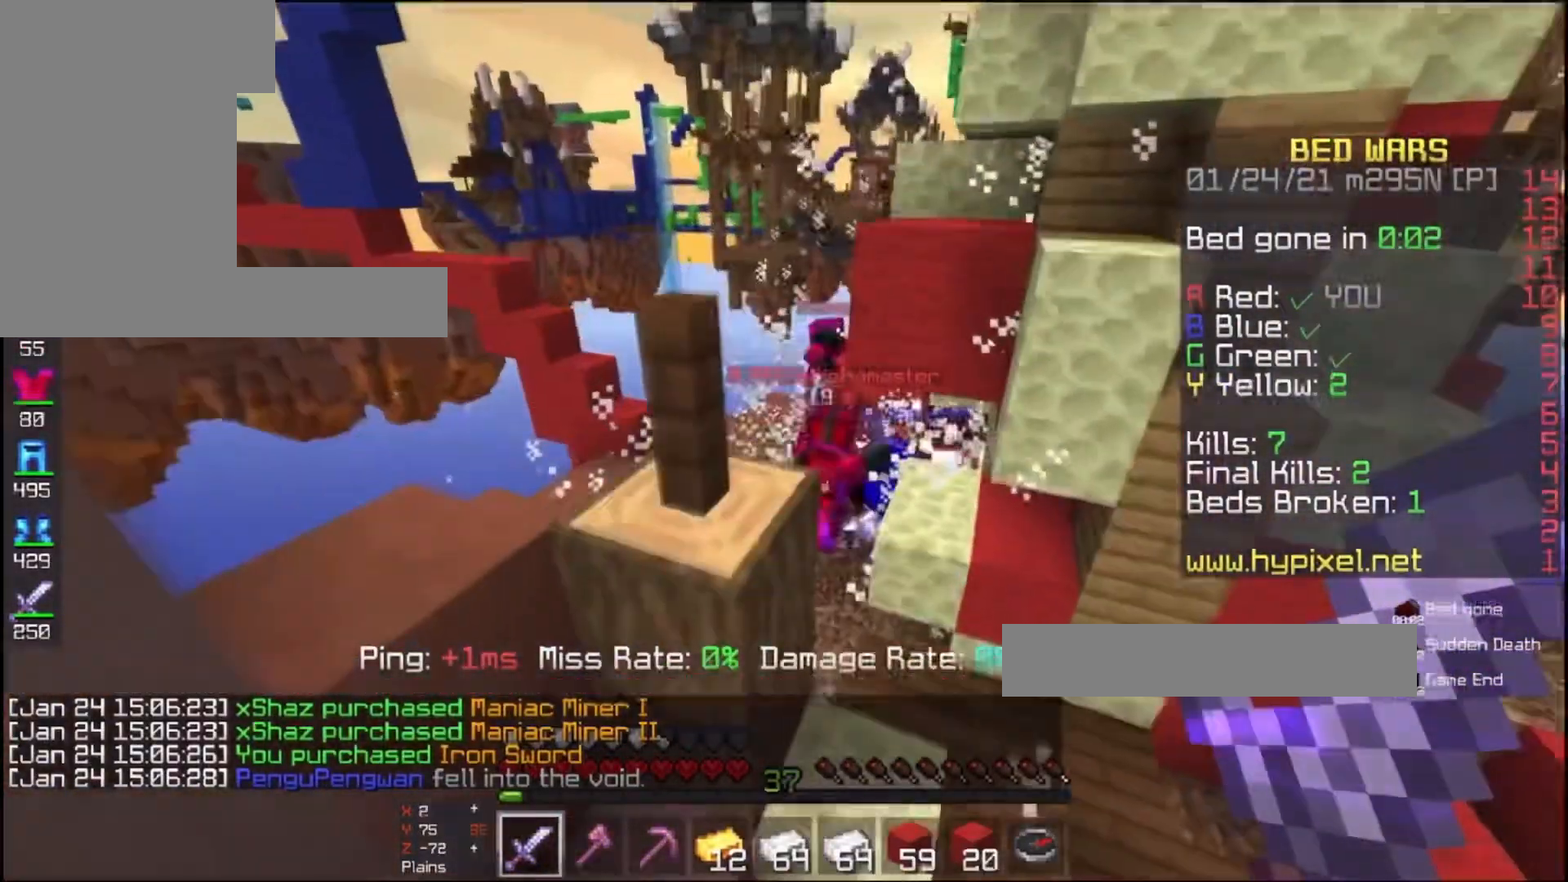
{"keys": ["a", "space", "w"], "mouse": [], "events": [[200, "d", "up"], [233, "mouse_left", "down"], [267, "mouse_left", "up"], [400, "mouse_left", "down"], [400, "space", "down"], [467, "a", "down"], [467, "mouse_left", "up"]]}
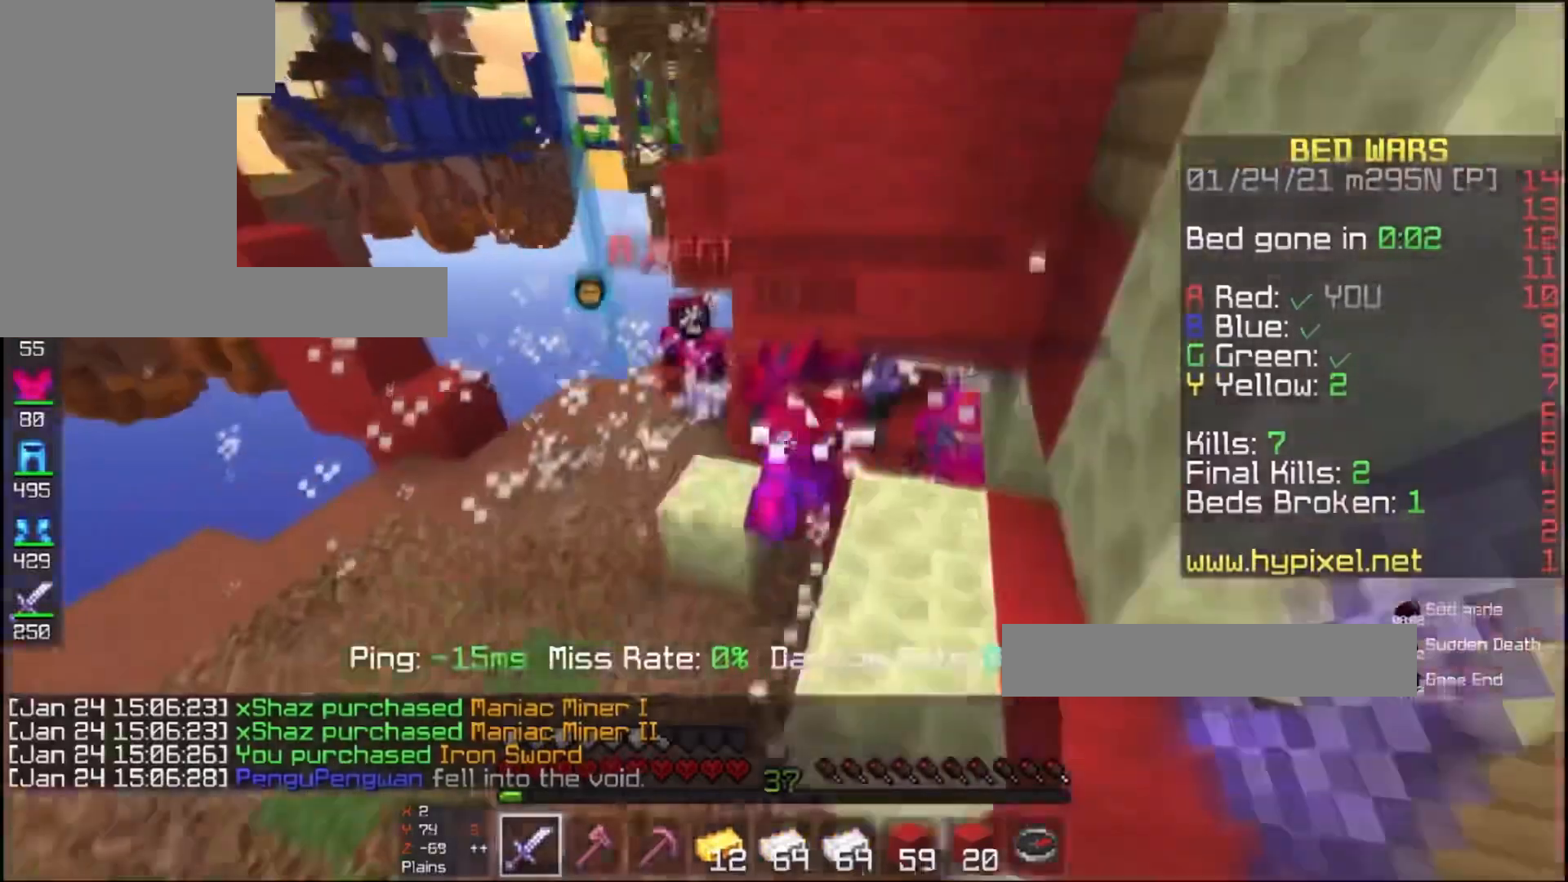
{"keys": ["w"], "mouse": ["left"], "events": [[133, "mouse_left", "down"], [167, "a", "up"], [167, "space", "up"]]}
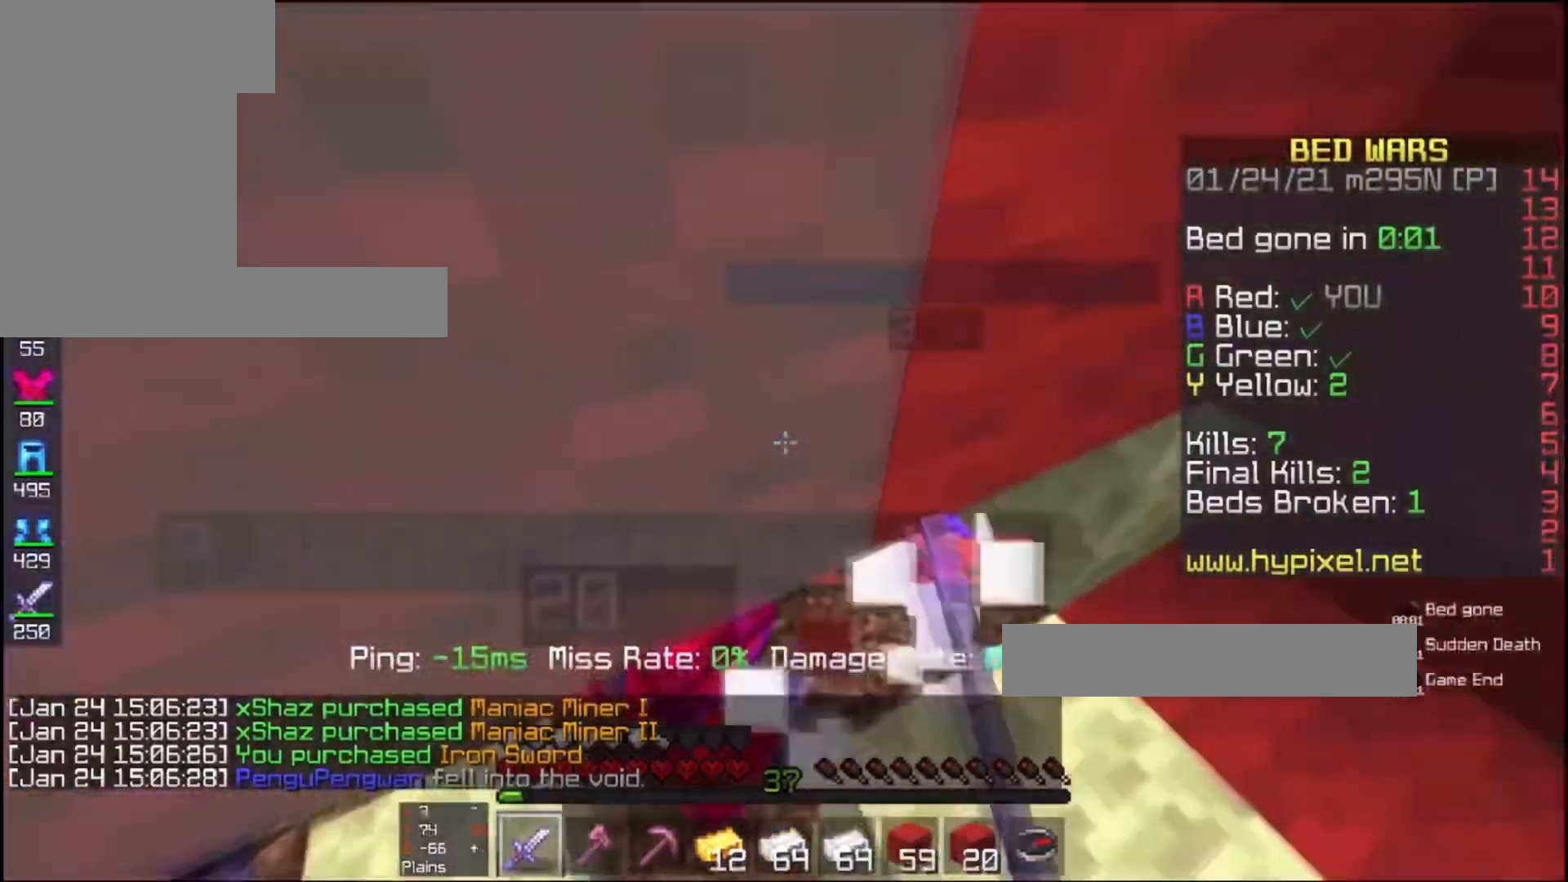
{"keys": ["w"], "mouse": ["left"], "events": [[233, "a", "down"], [400, "a", "up"]]}
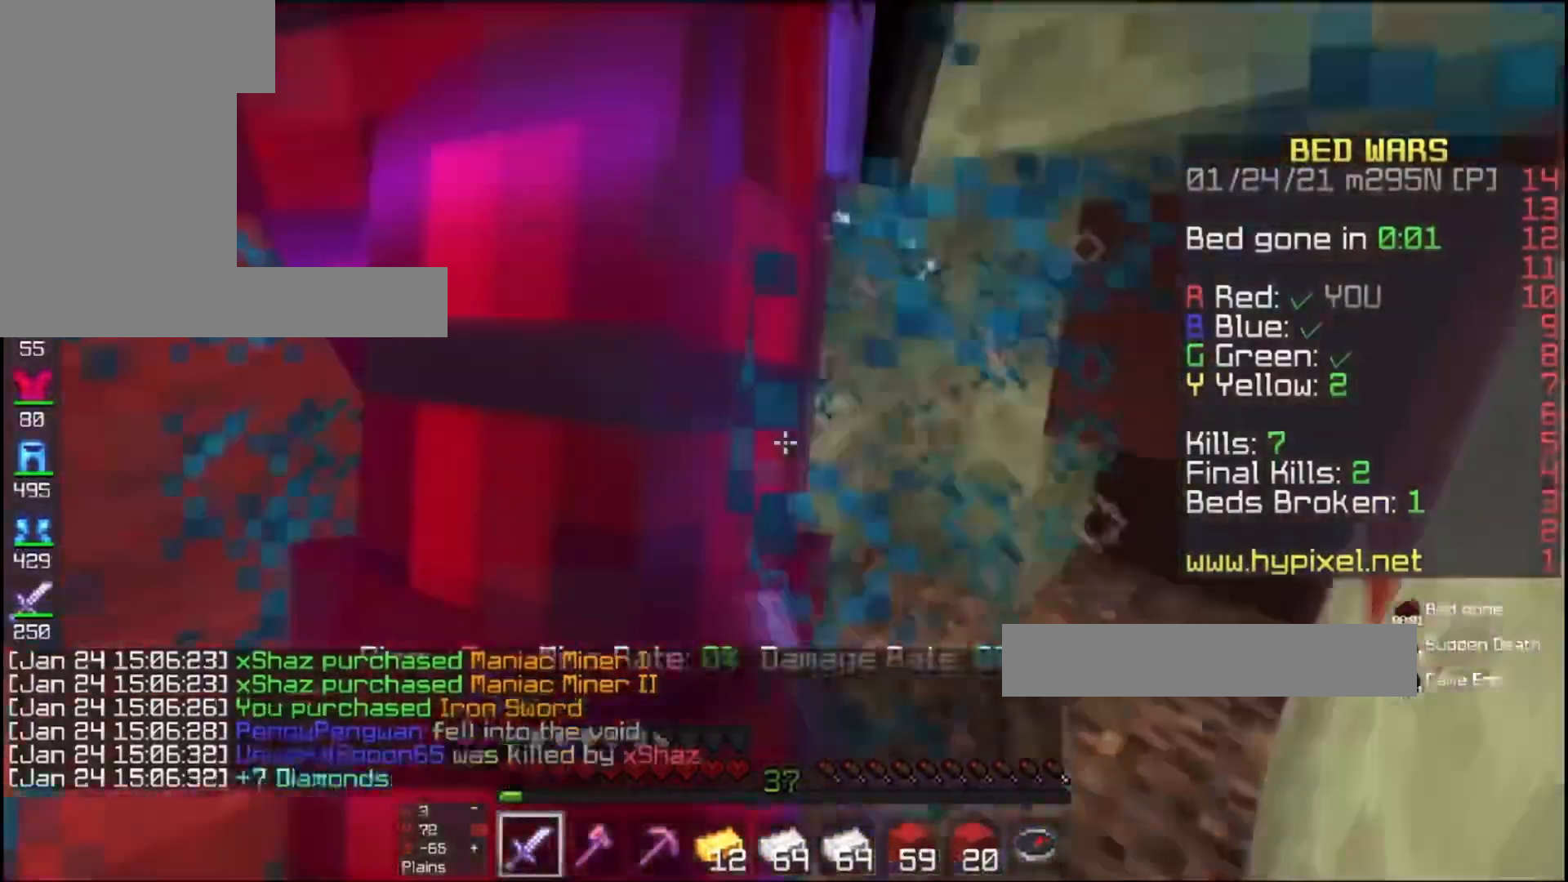
{"keys": ["s"], "mouse": ["left"], "events": [[200, "d", "down"], [400, "s", "down"], [433, "w", "up"], [500, "d", "up"]]}
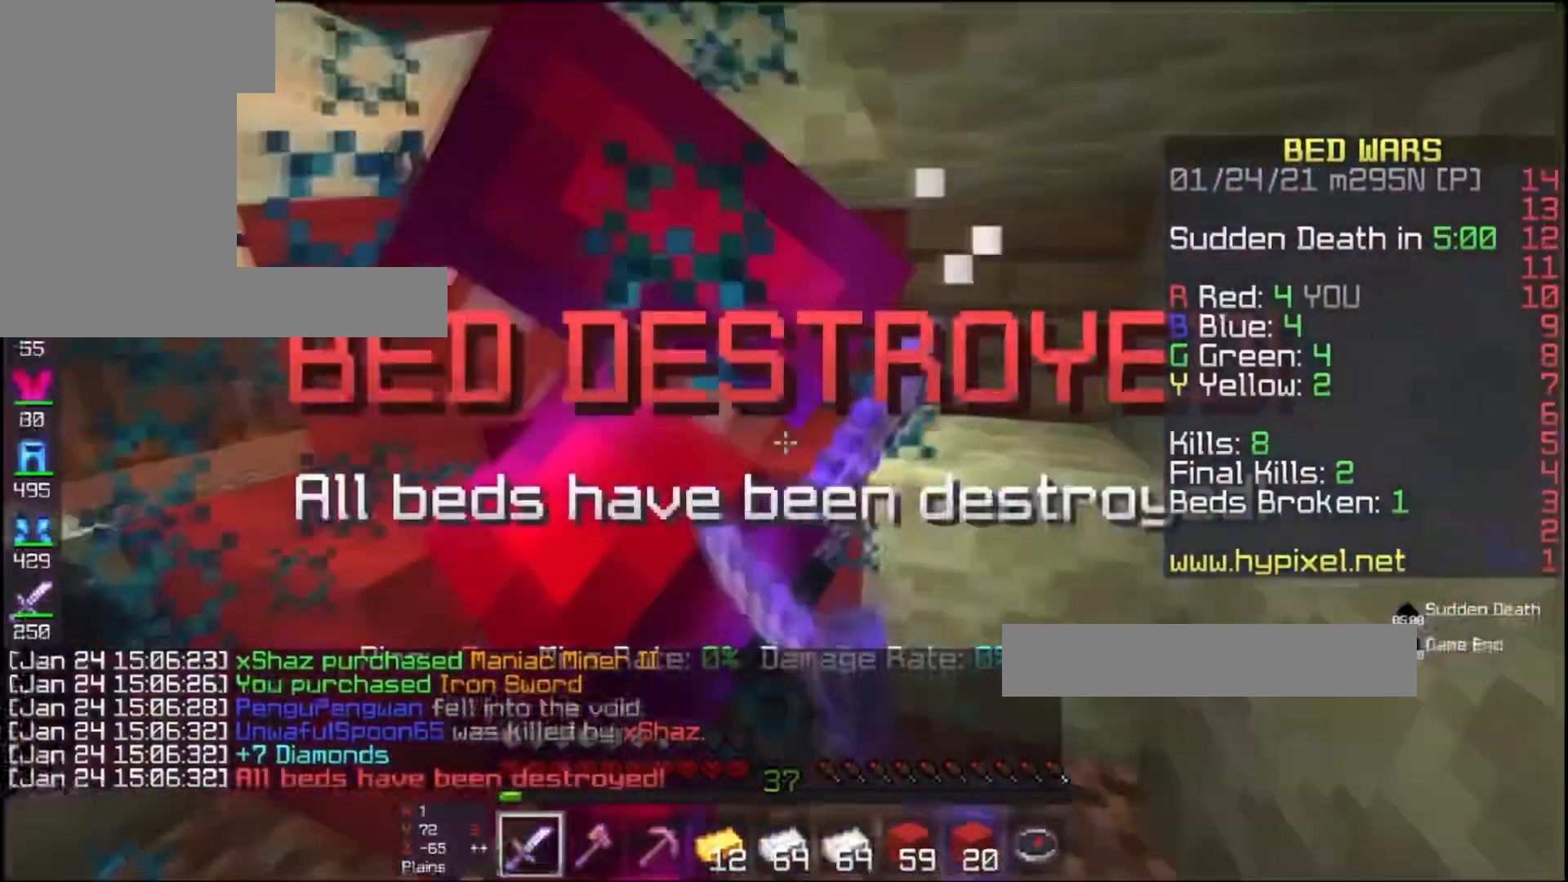
{"keys": ["w"], "mouse": [], "events": [[33, "w", "down"], [67, "mouse_left", "up"], [100, "s", "up"], [133, "a", "down"], [233, "mouse_left", "down"], [400, "a", "up"], [433, "mouse_left", "up"]]}
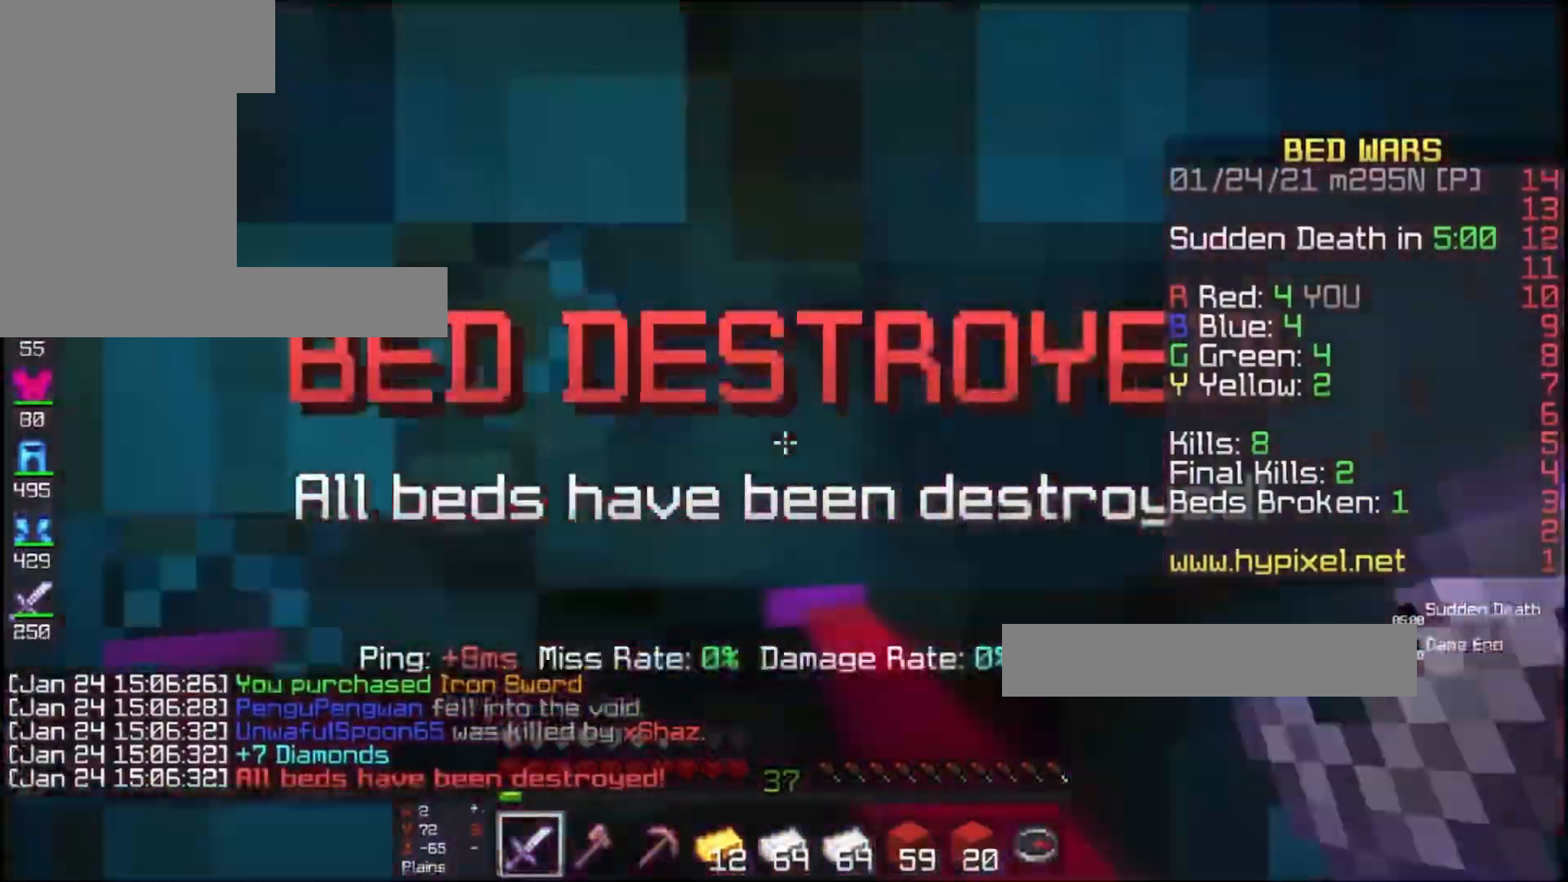
{"keys": ["w"], "mouse": [], "events": [[33, "a", "down"], [233, "a", "up"], [233, "space", "down"], [400, "space", "up"]]}
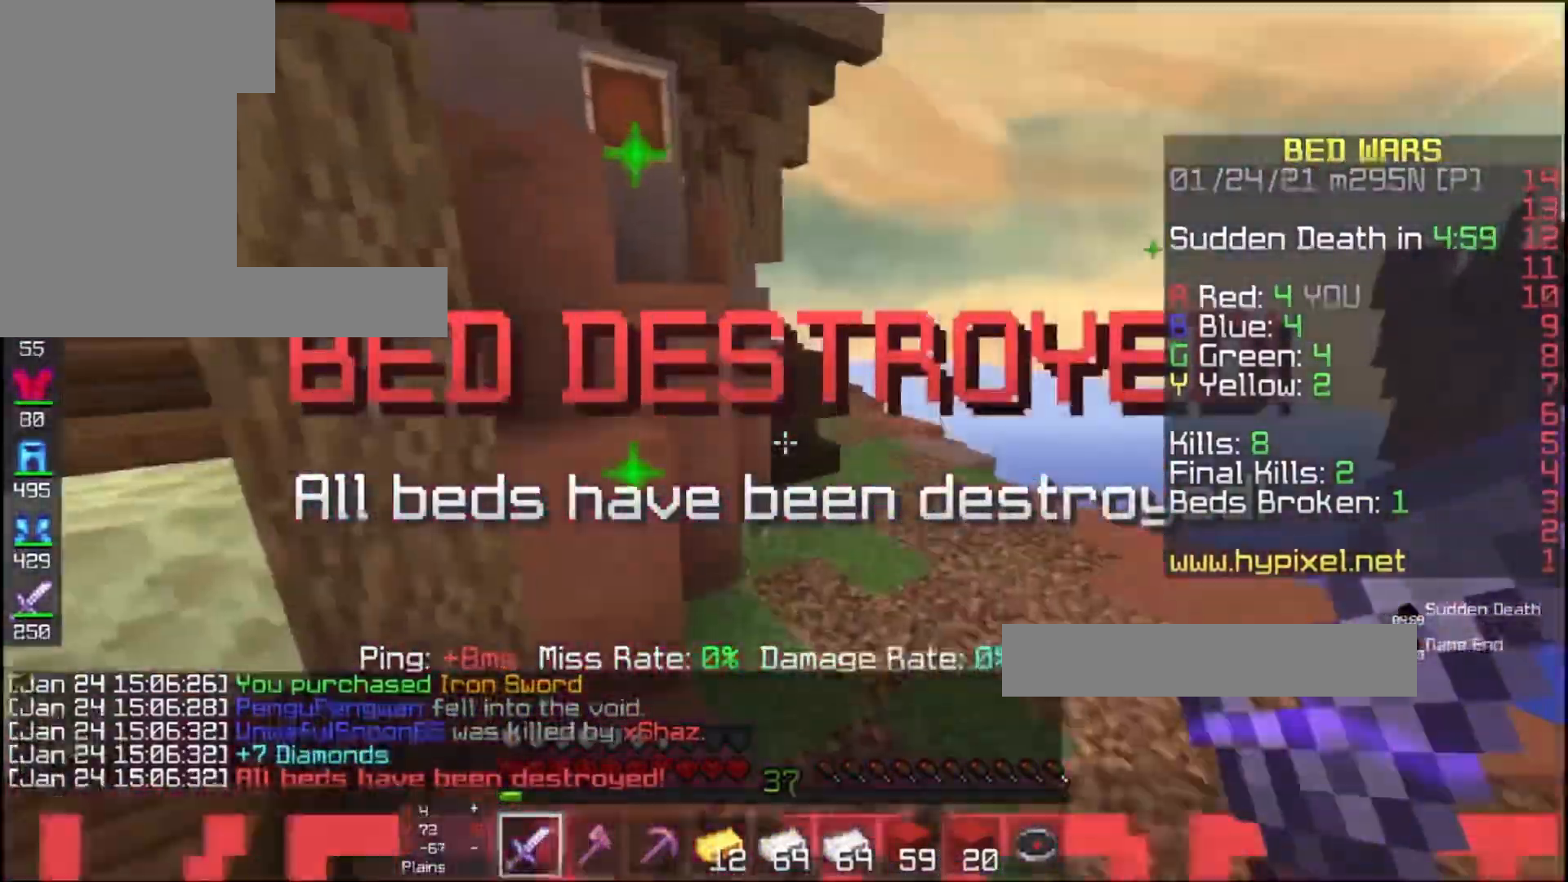
{"keys": [], "mouse": [], "events": [[467, "w", "up"]]}
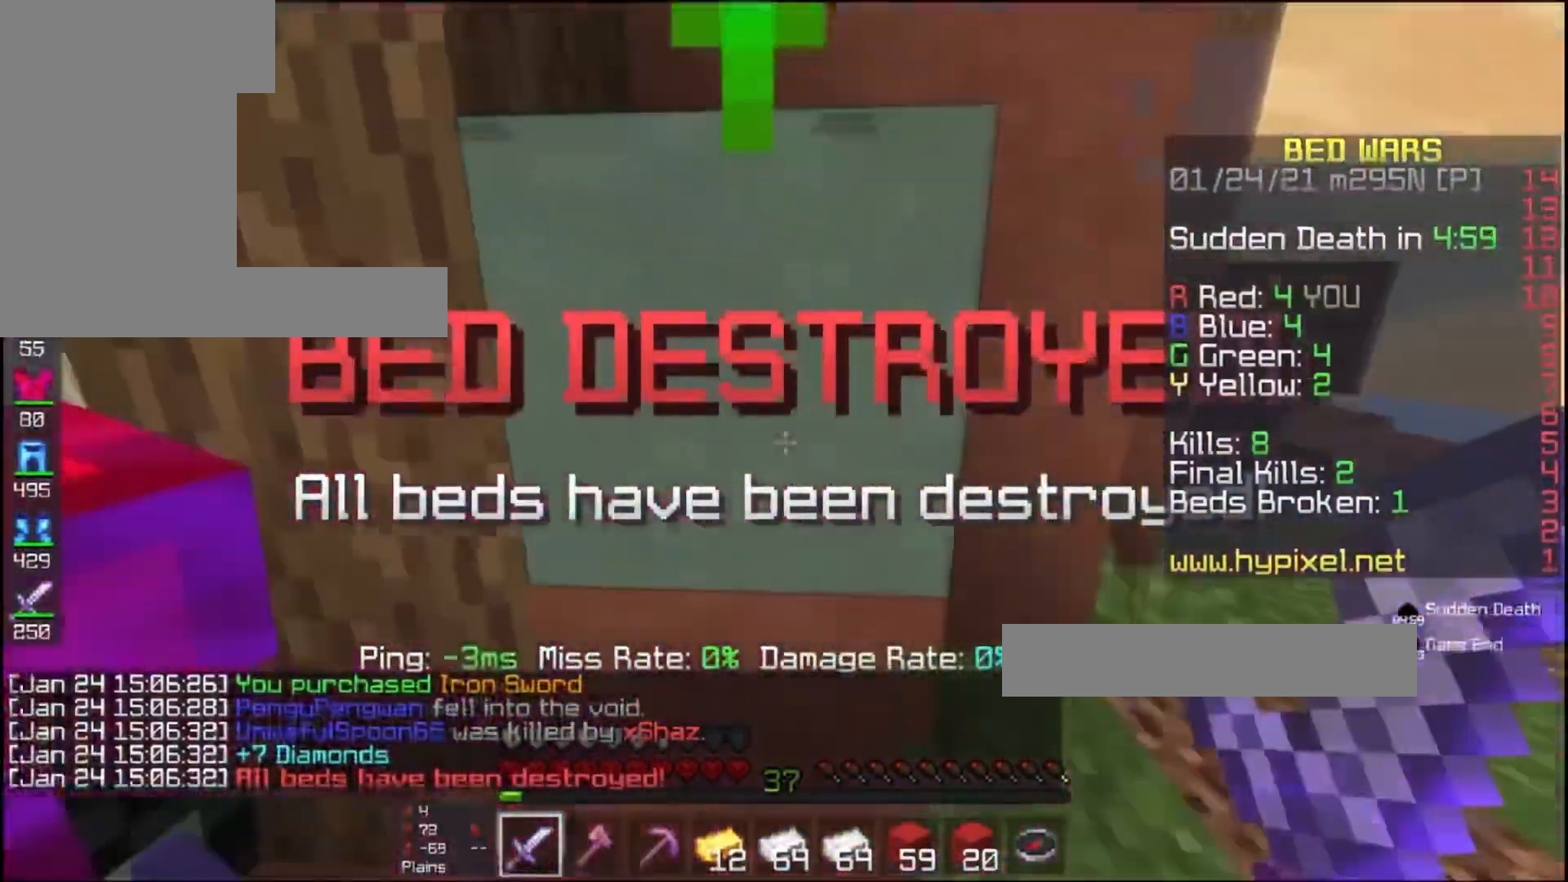
{"keys": ["w"], "mouse": [], "events": [[33, "a", "down"], [300, "a", "up"], [467, "w", "down"]]}
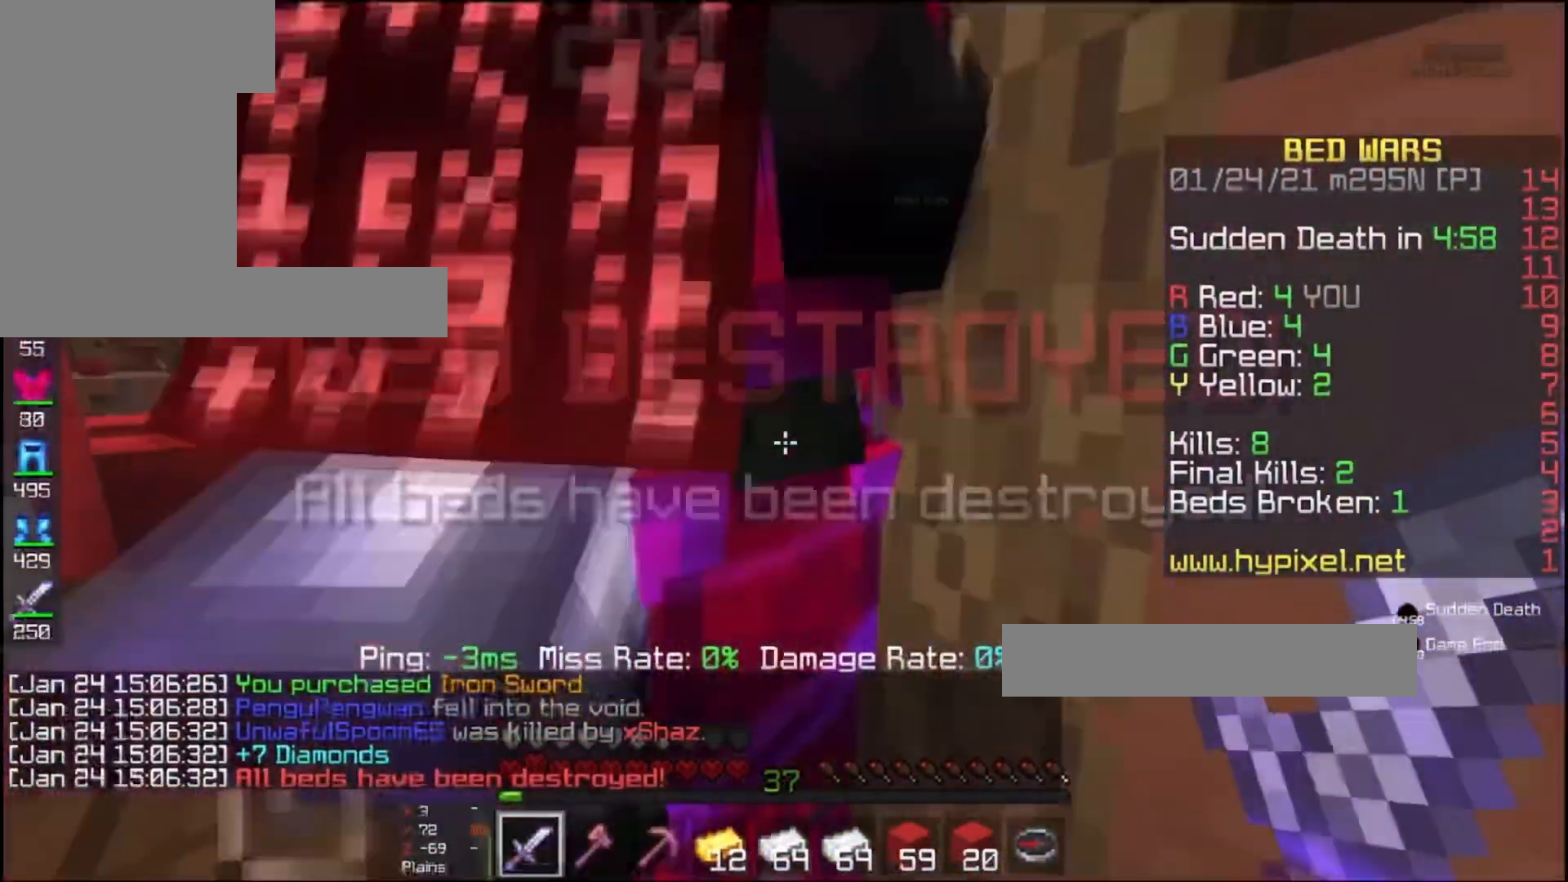
{"keys": ["w"], "mouse": [], "events": [[67, "space", "down"], [133, "a", "down"], [300, "space", "up"], [333, "a", "up"]]}
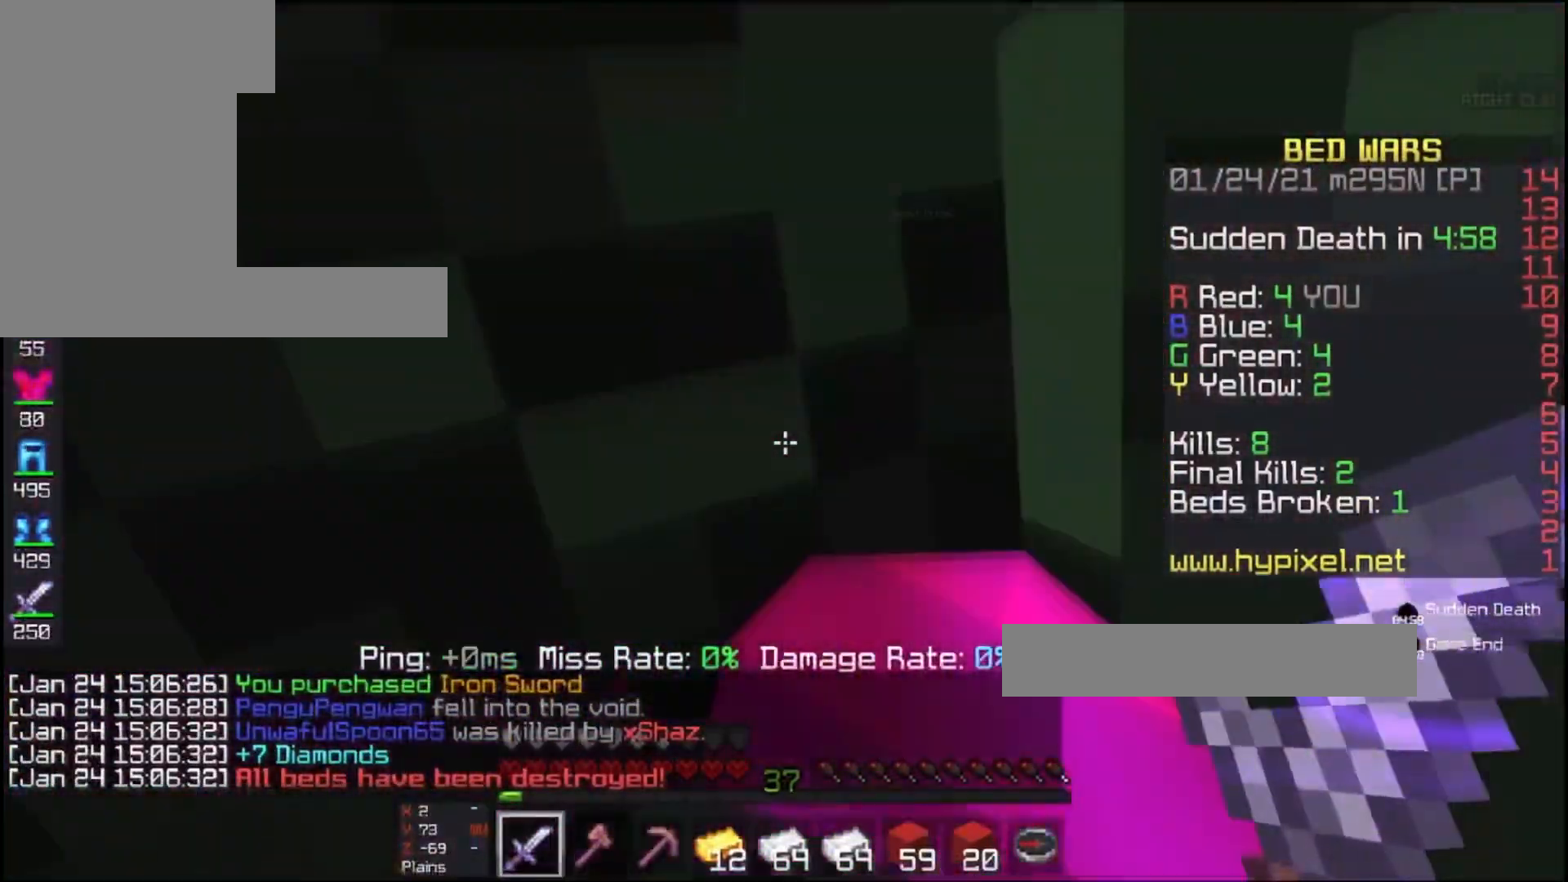
{"keys": ["w"], "mouse": [], "events": [[167, "w", "up"], [200, "s", "down"], [333, "s", "up"], [333, "w", "down"]]}
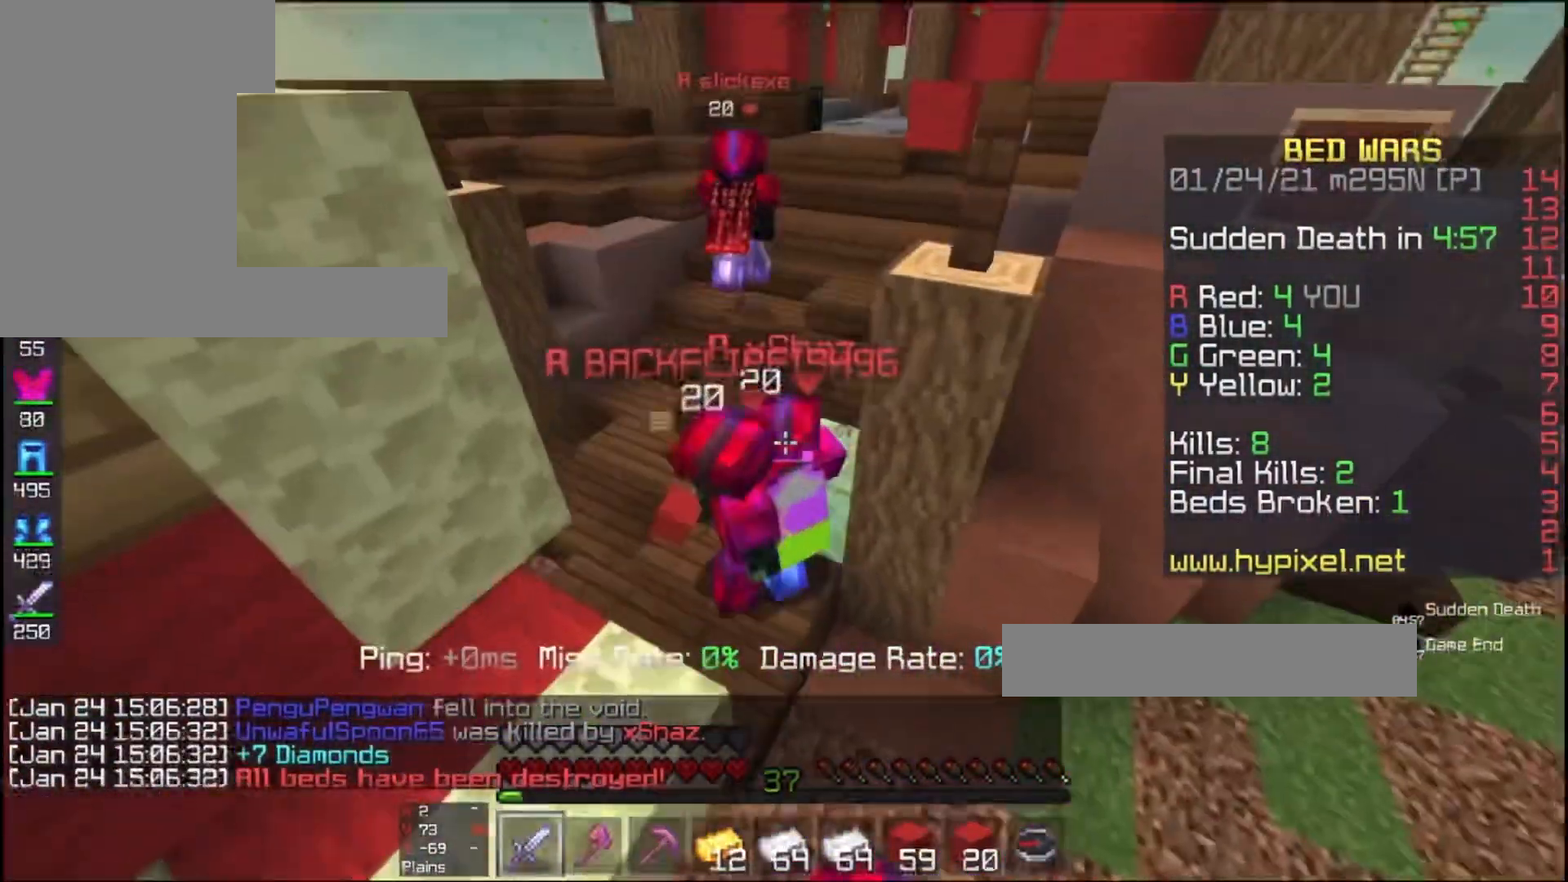
{"keys": ["w"], "mouse": [], "events": [[33, "a", "down"], [67, "space", "down"], [200, "a", "up"], [300, "space", "up"]]}
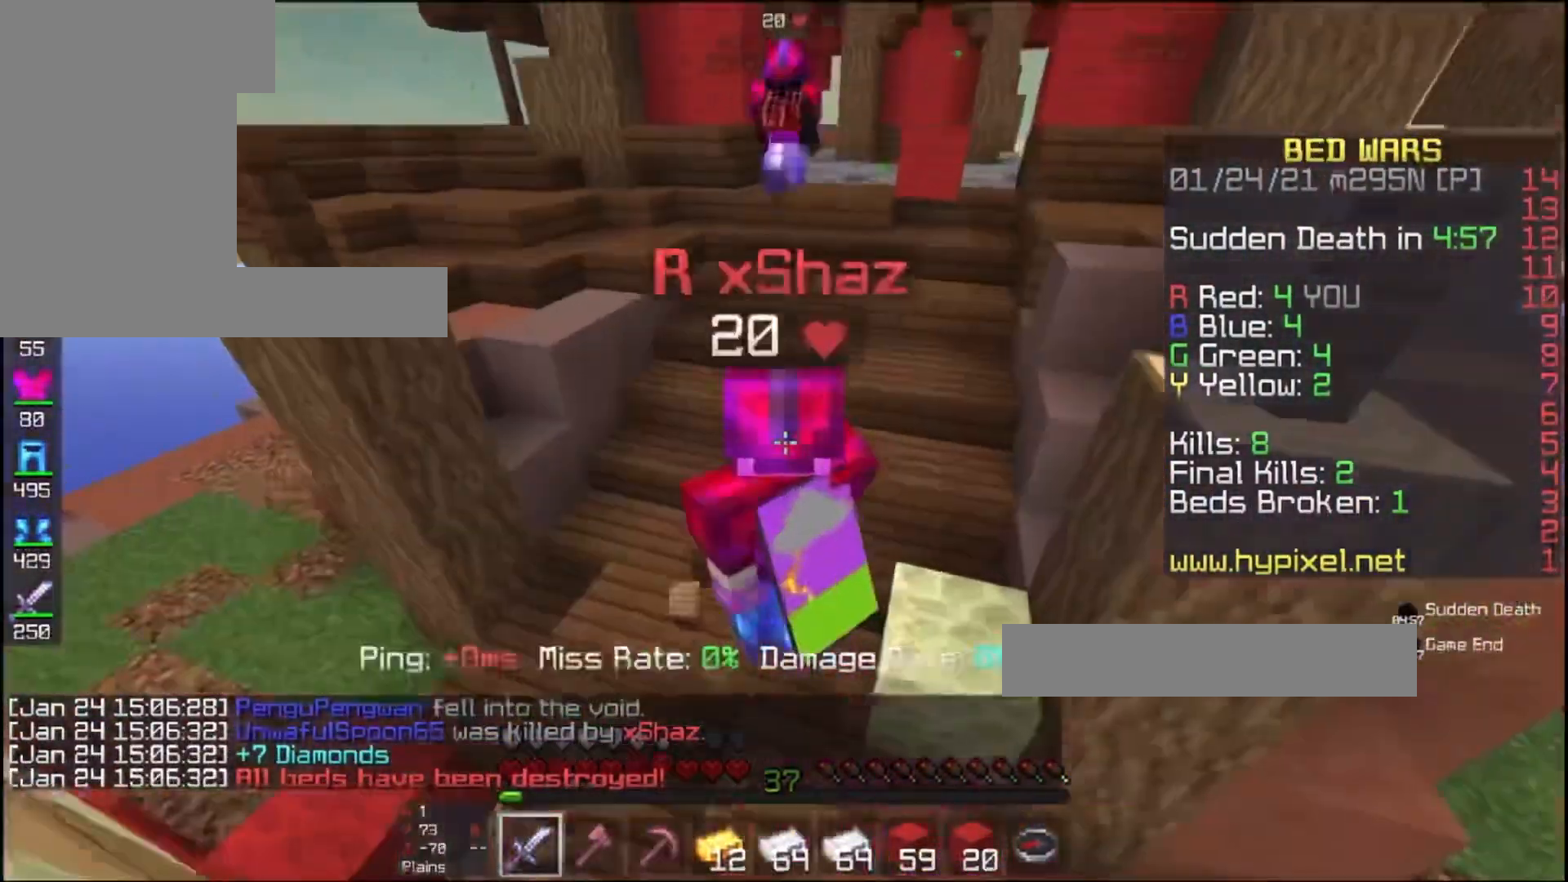
{"keys": ["space", "w"], "mouse": [], "events": [[333, "space", "down"]]}
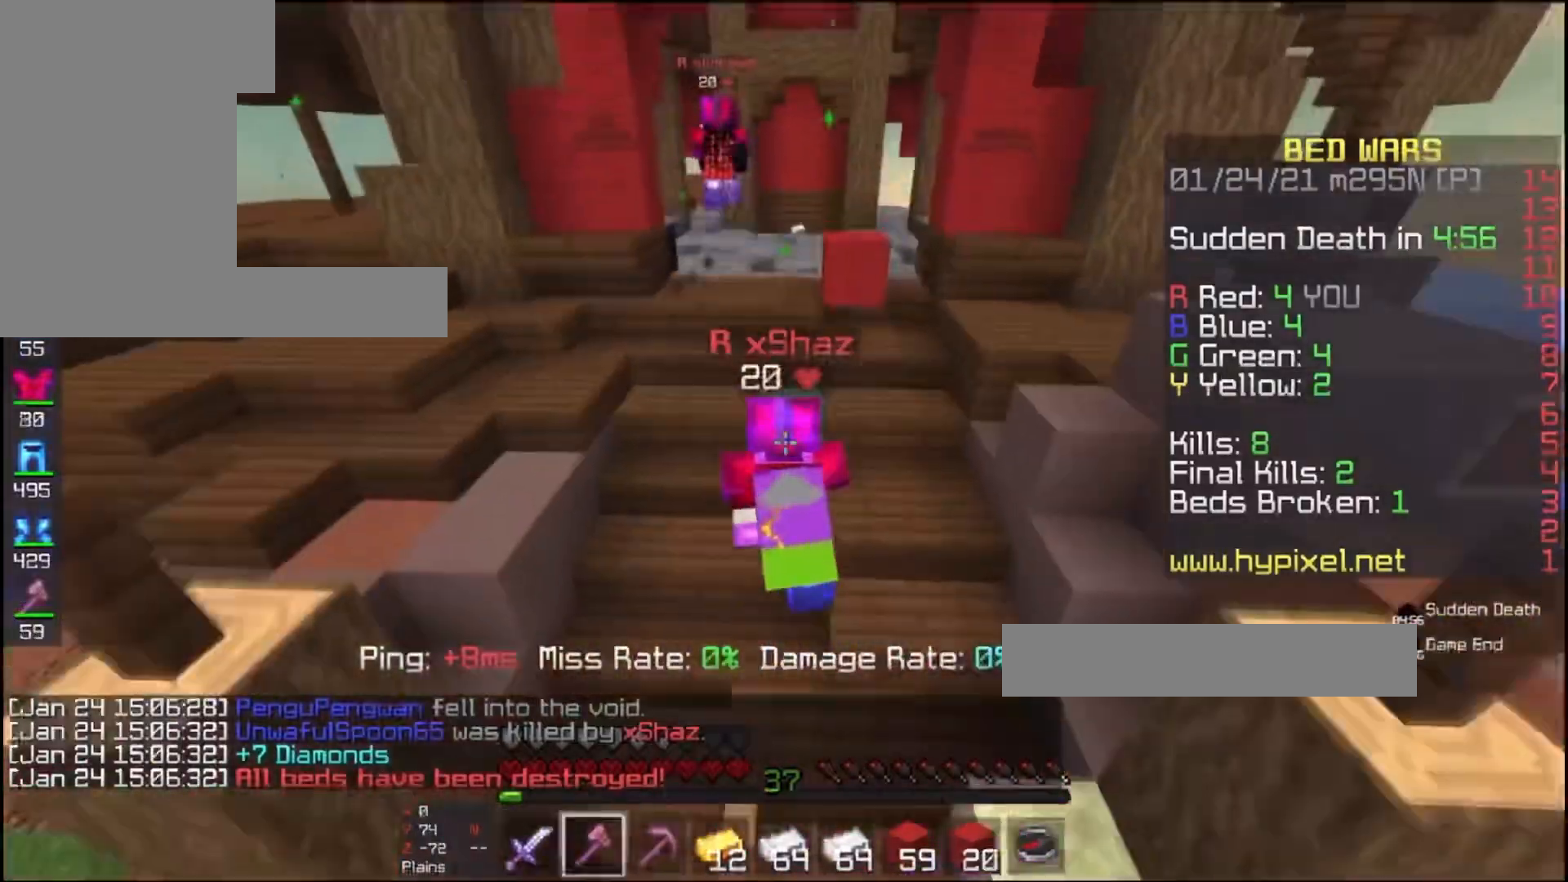
{"keys": ["space", "w"], "mouse": [], "events": []}
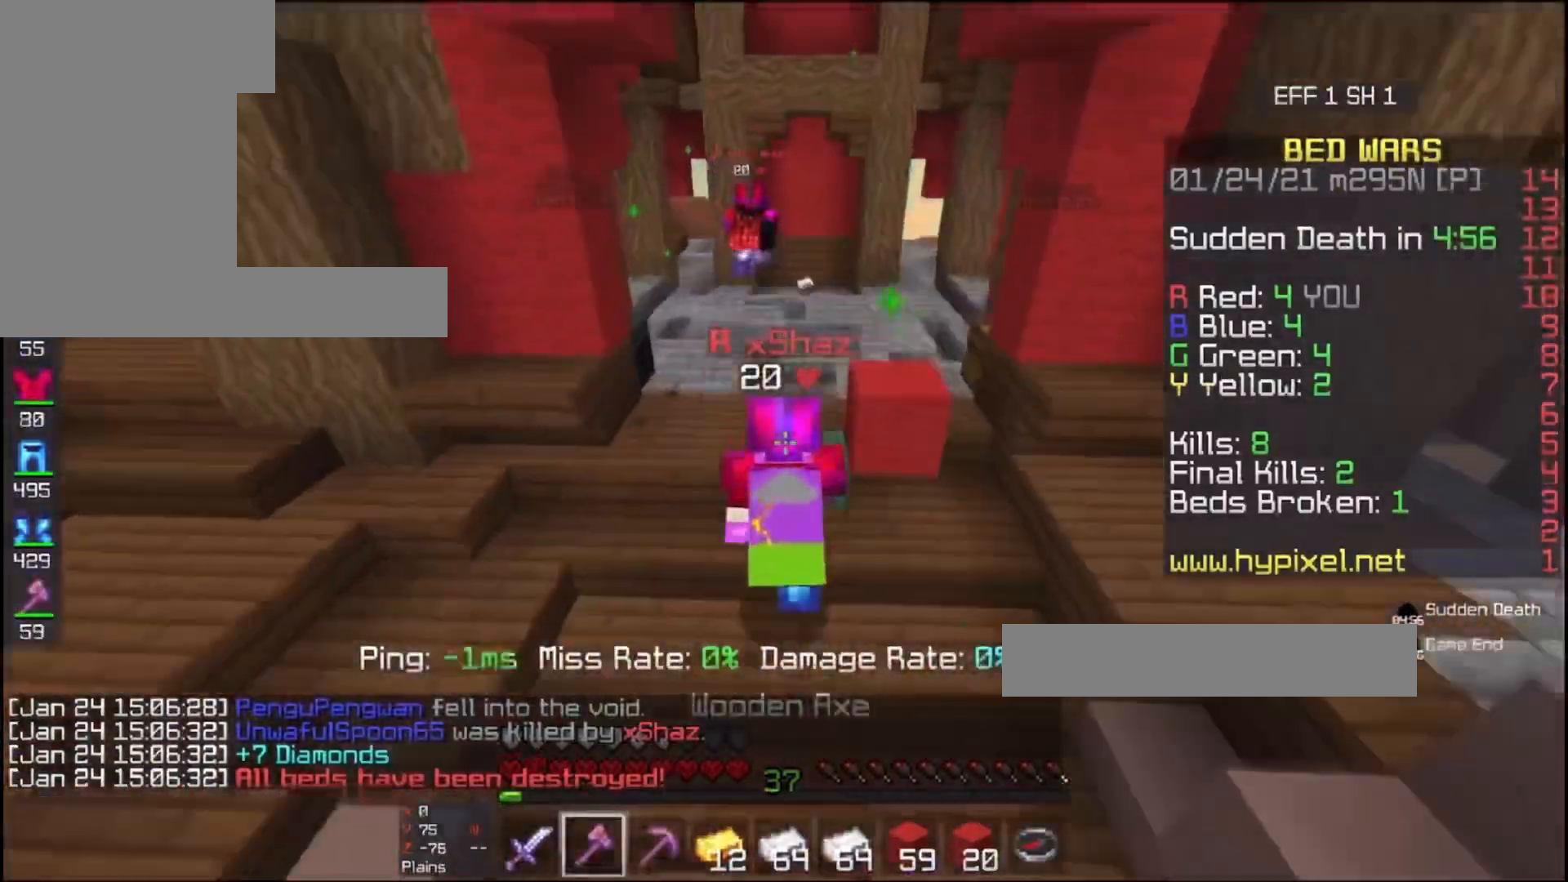
{"keys": ["space", "w"], "mouse": [], "events": []}
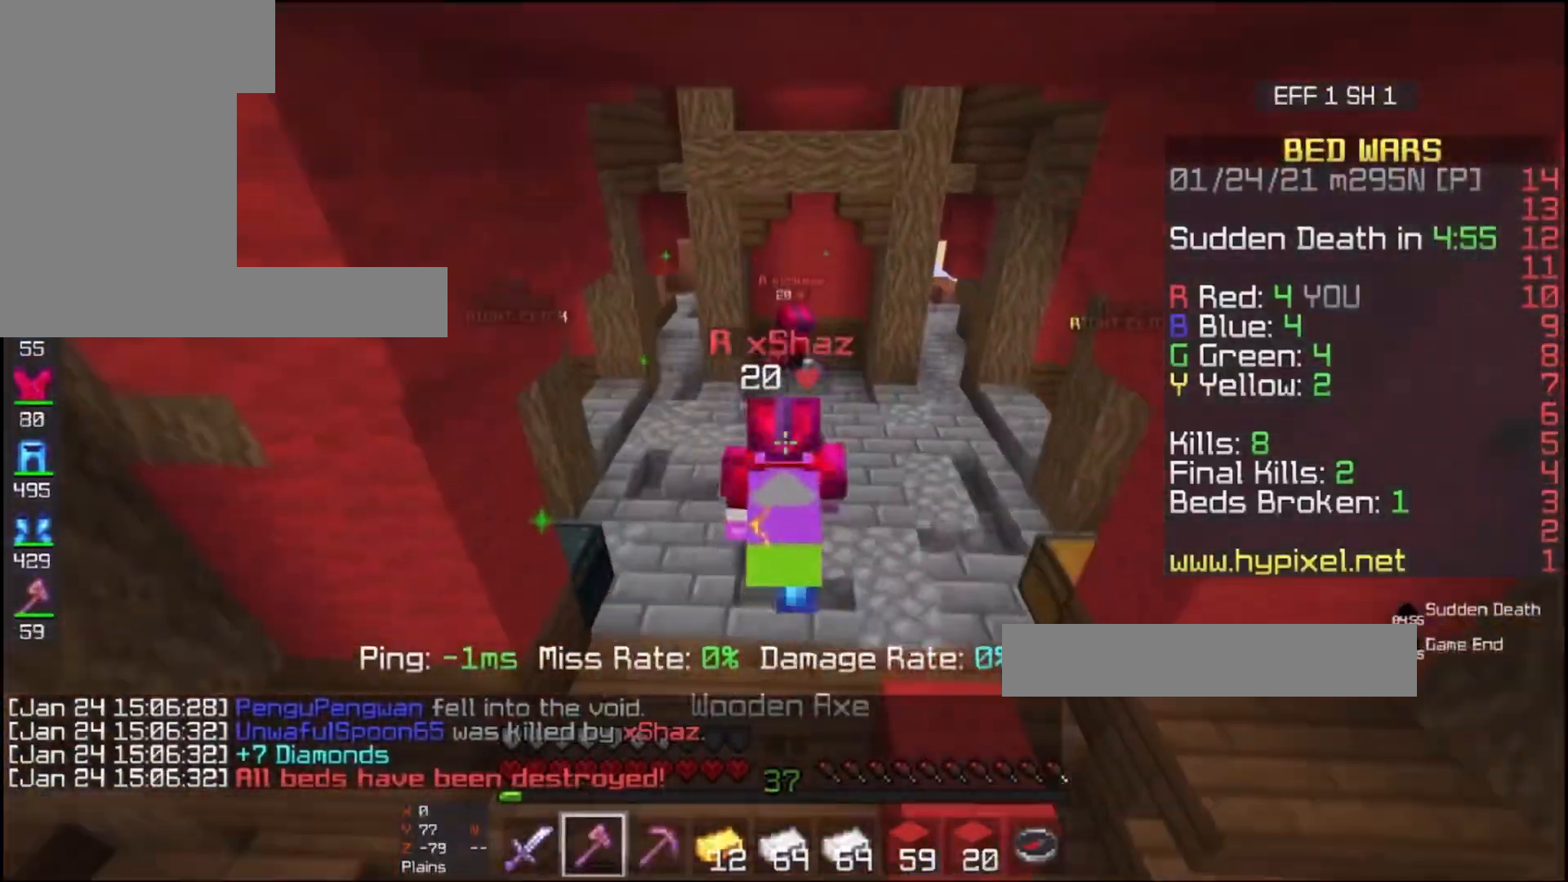
{"keys": ["space", "w"], "mouse": [], "events": []}
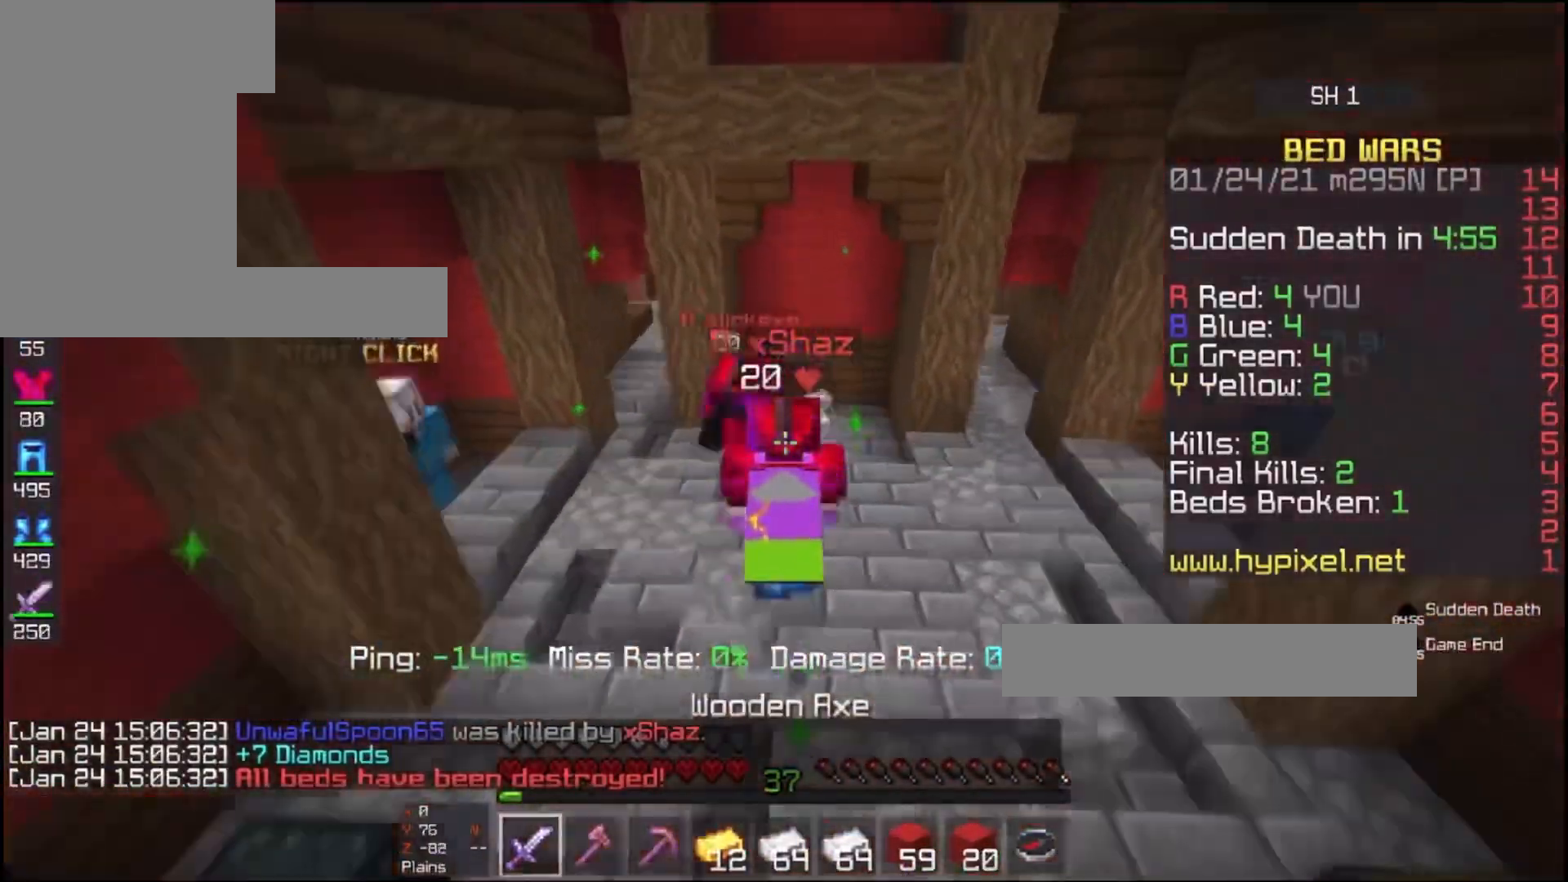
{"keys": ["w"], "mouse": [], "events": [[67, "d", "down"], [200, "space", "up"], [267, "d", "up"]]}
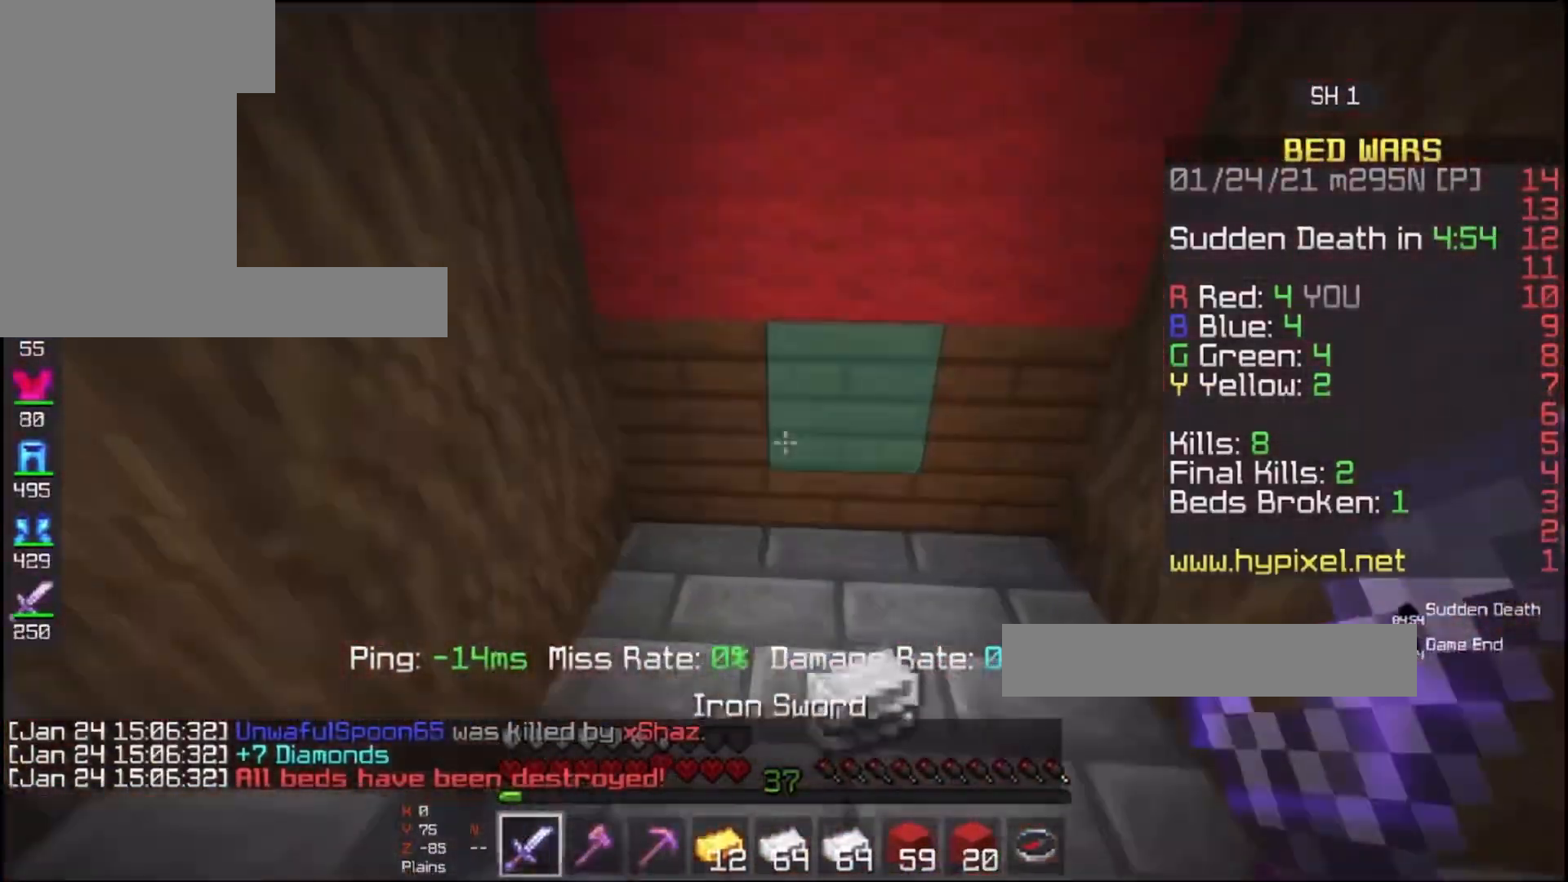
{"keys": ["w"], "mouse": [], "events": [[267, "d", "down"], [467, "d", "up"]]}
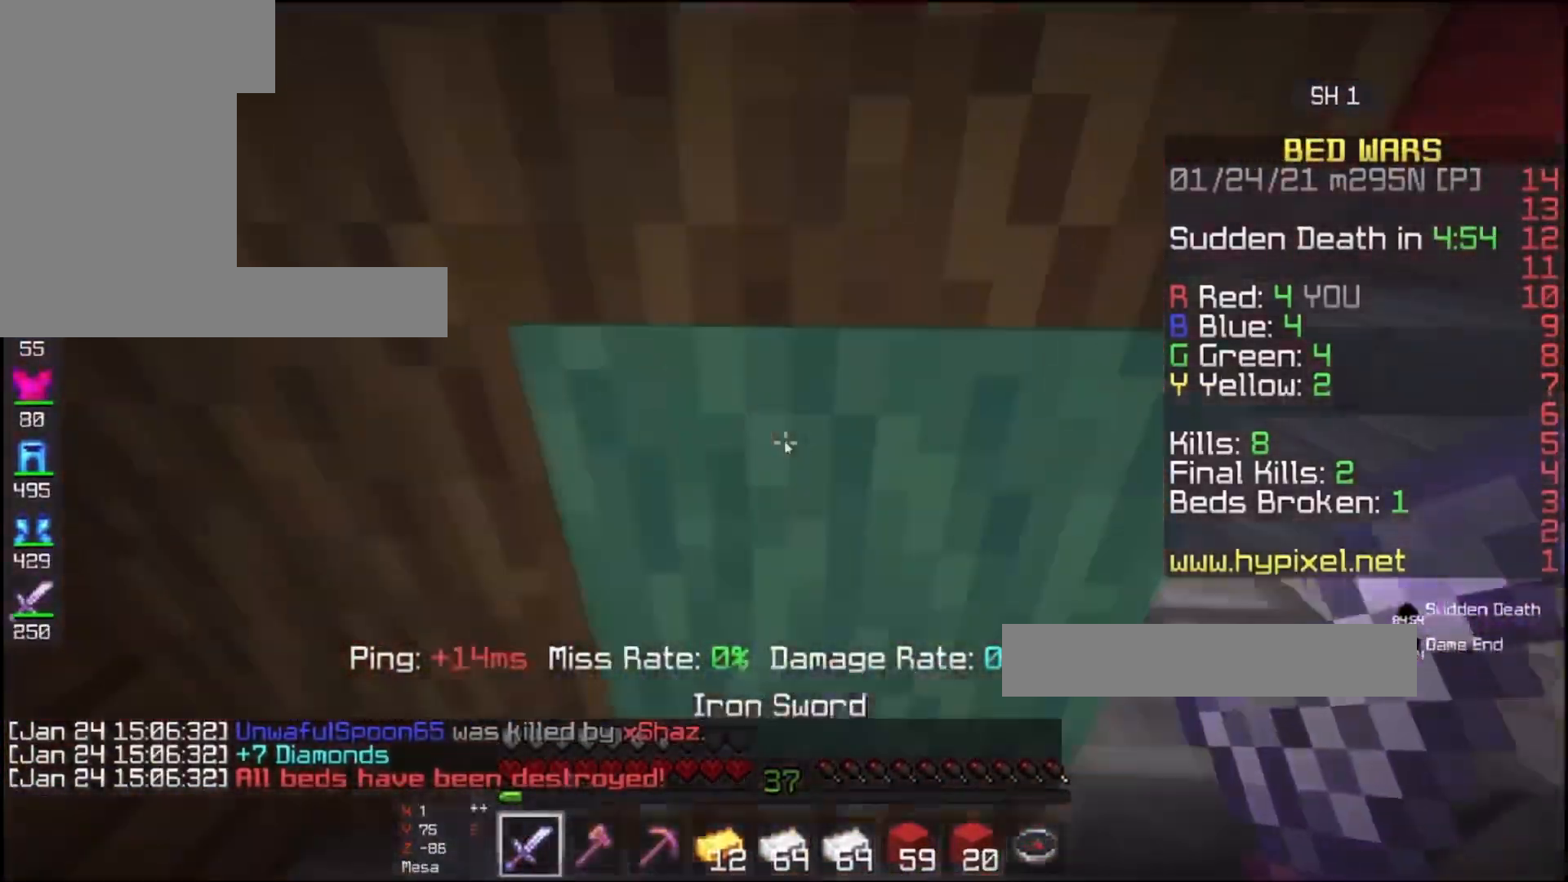
{"keys": ["w"], "mouse": [], "events": []}
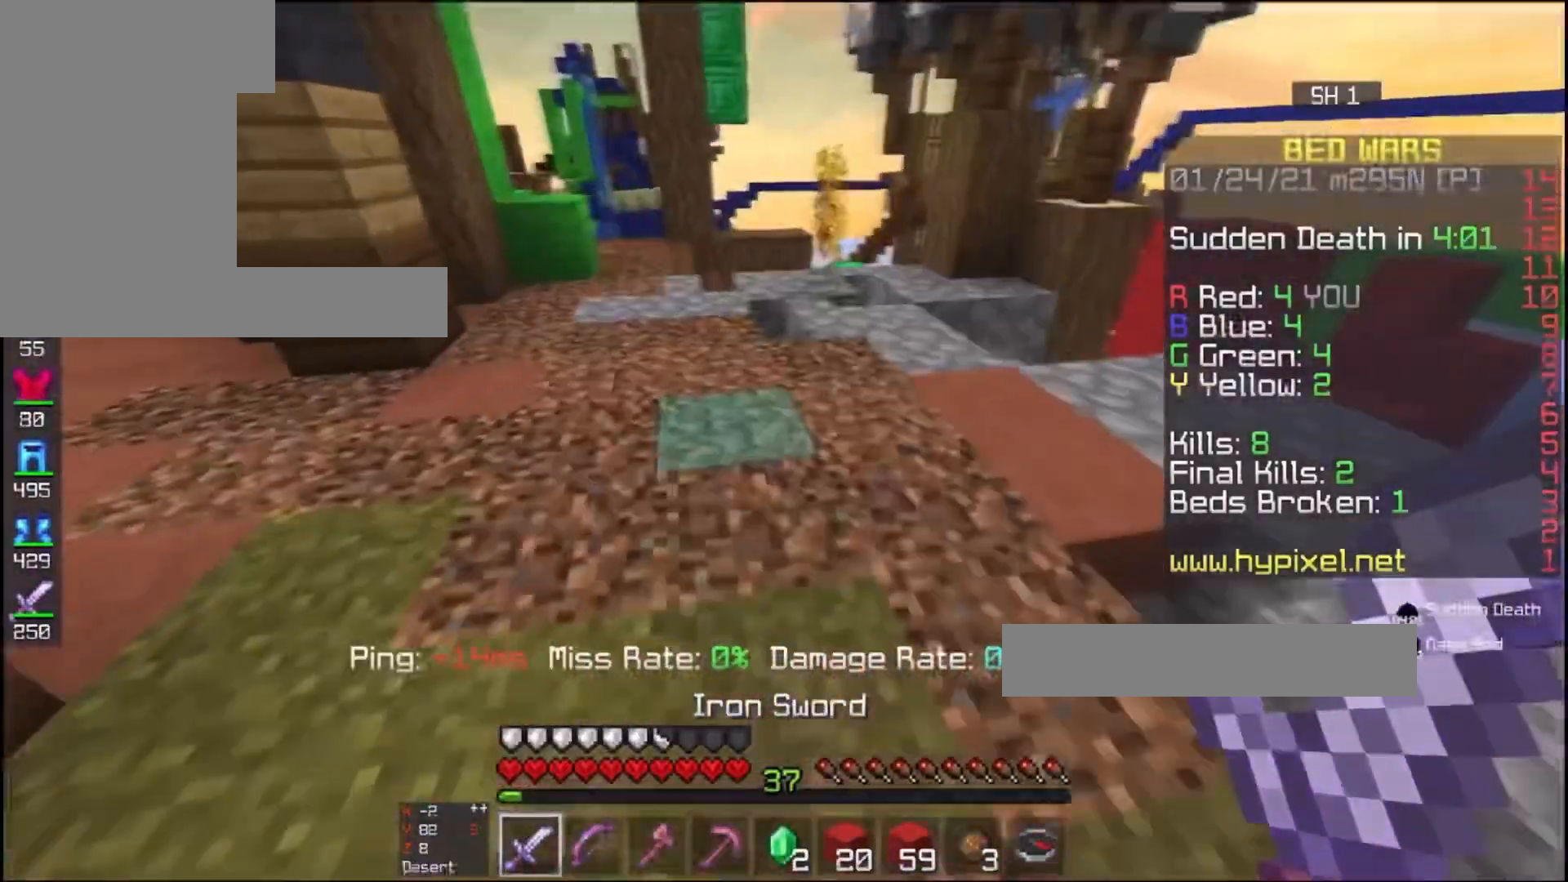
{"keys": ["space", "w"], "mouse": [], "events": [[133, "space", "down"]]}
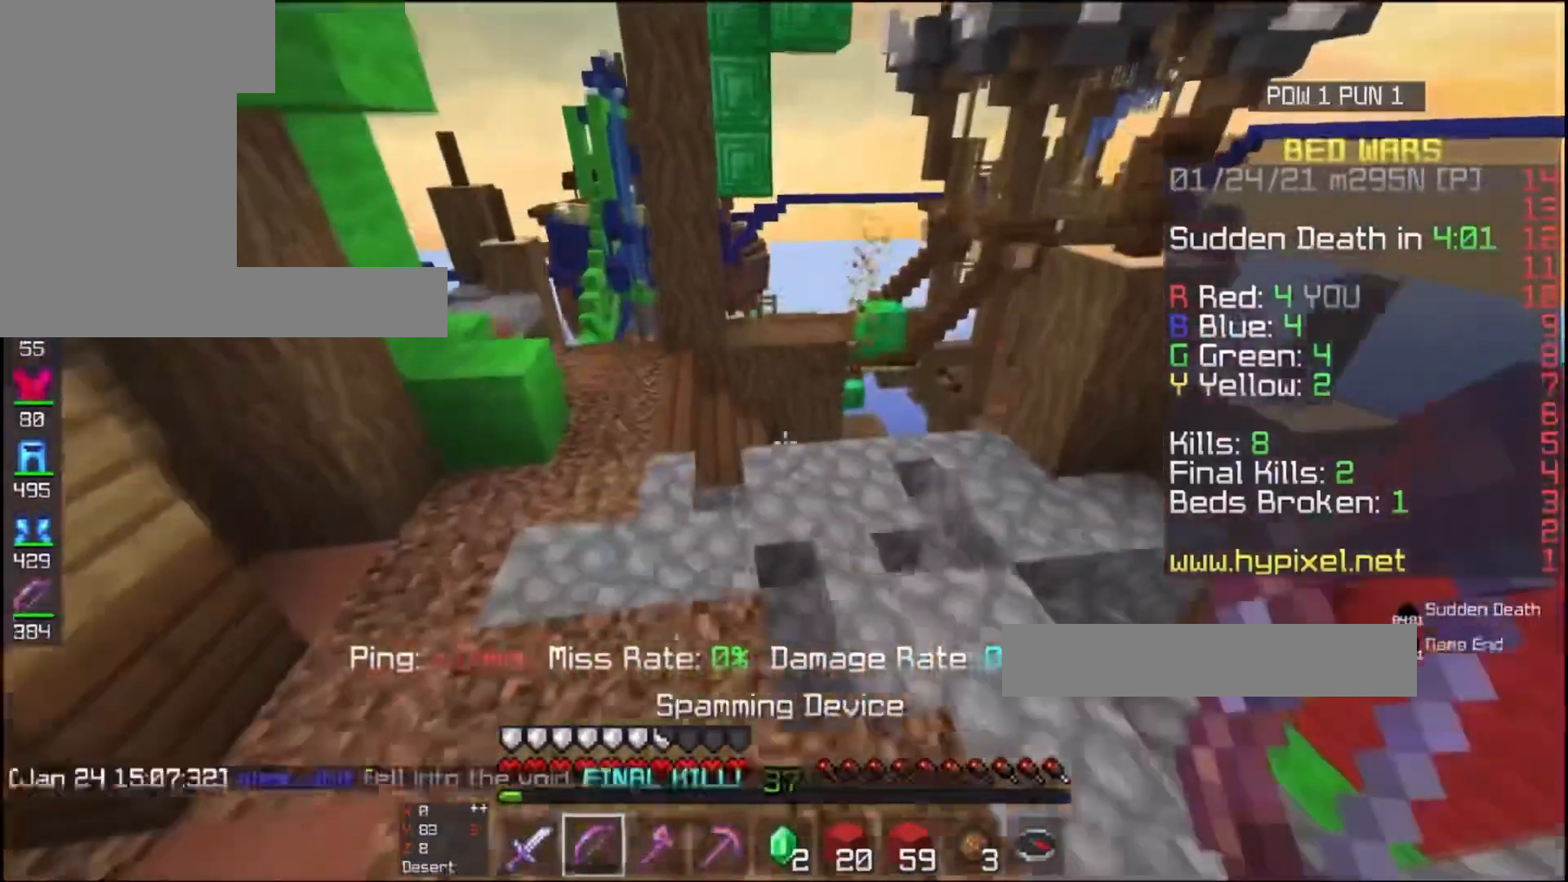
{"keys": ["a", "w"], "mouse": [], "events": [[167, "a", "down"], [233, "space", "up"]]}
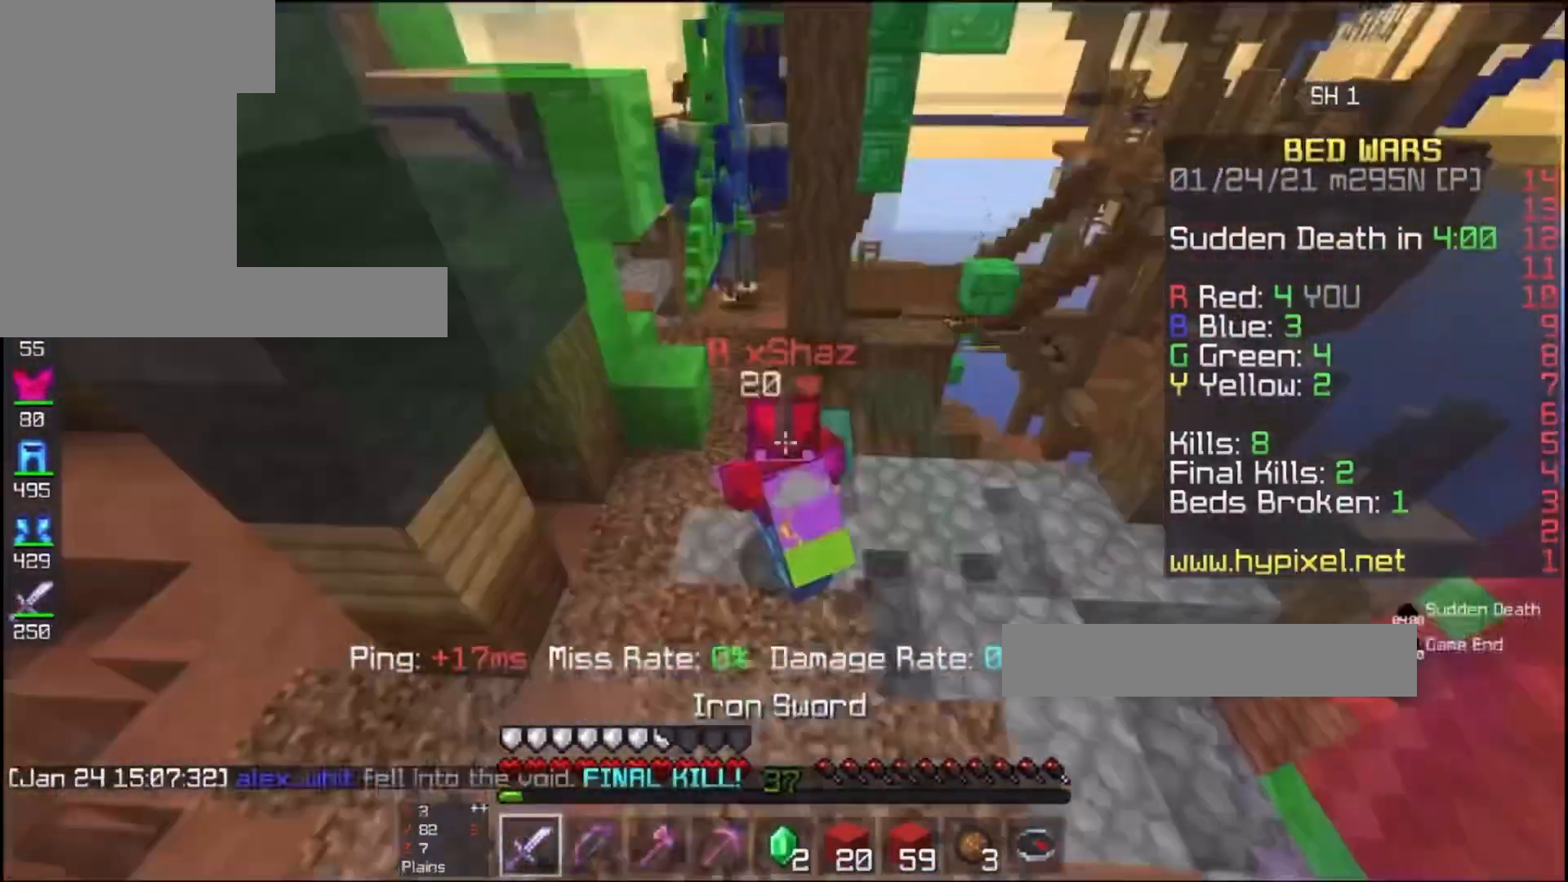
{"keys": ["d", "w"], "mouse": [], "events": [[100, "a", "up"], [467, "d", "down"]]}
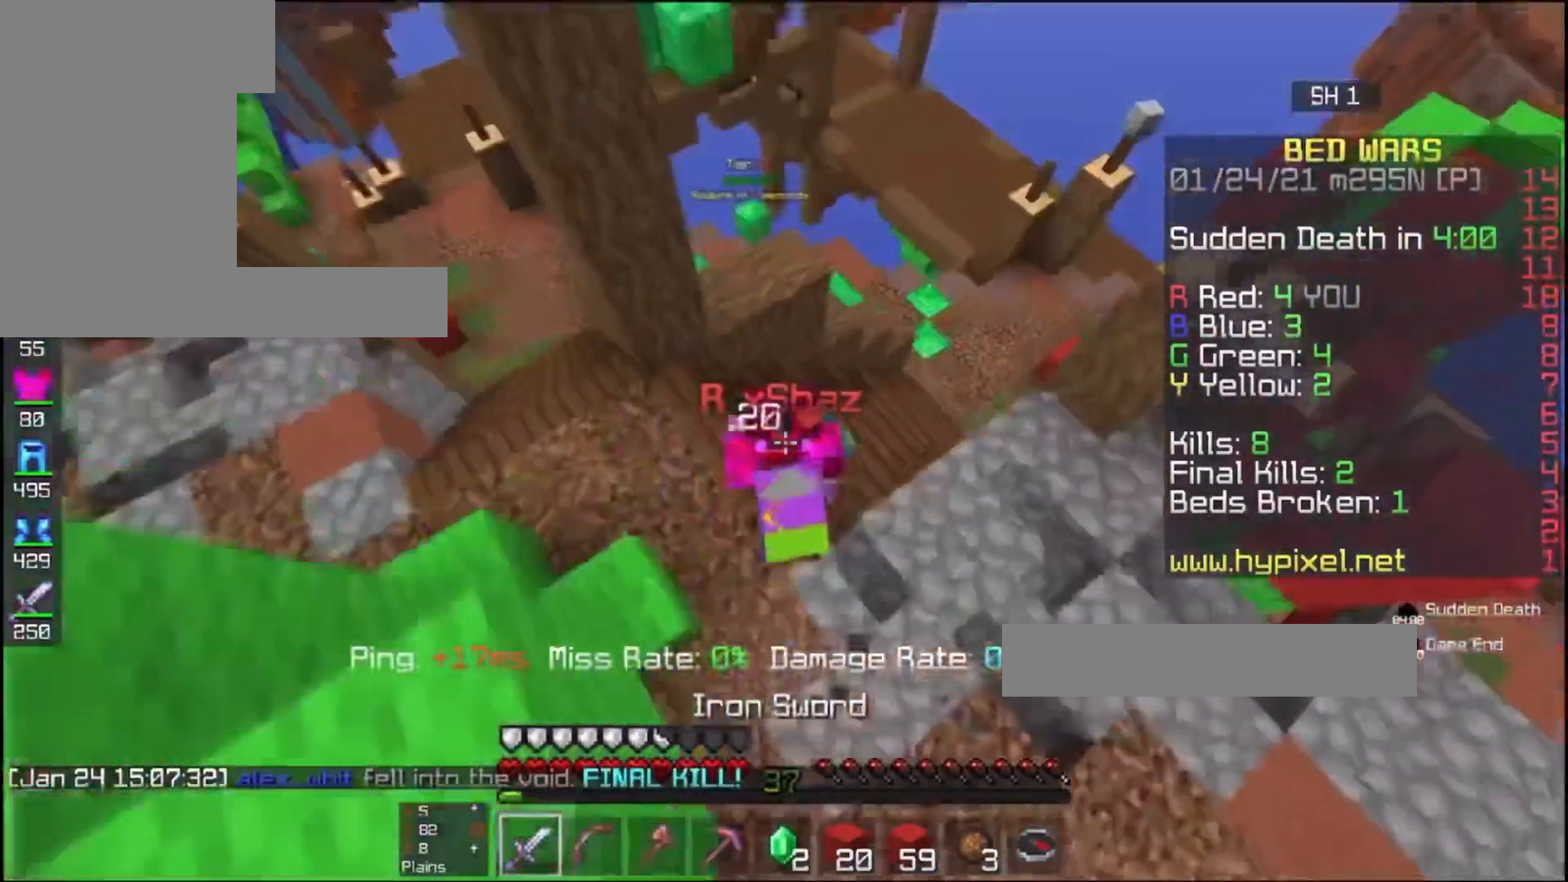
{"keys": ["d", "w"], "mouse": [], "events": []}